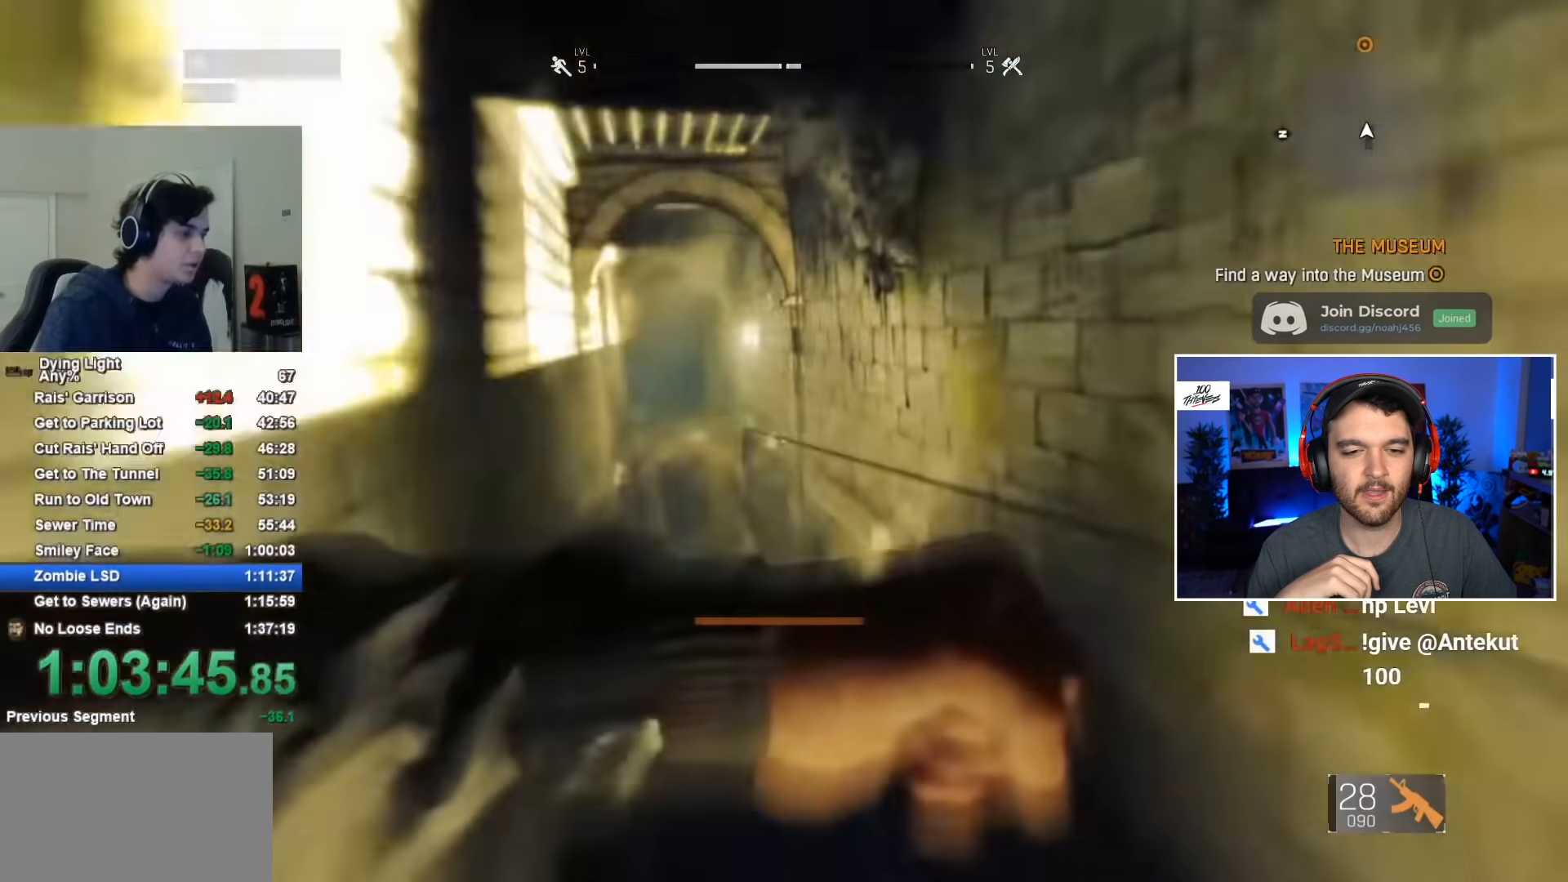
Gameplay with keyboard and mouse; each line is a JSON object with the keys and mouse buttons held at the frame after it. "events" lists presses ("down") and releases ("up") of "1", "2", "3", "4", "5", "a", "alt", "c", "caps_lock", "ctrl", "d", "e", "f", "g", "q", "r", "s", "shift", "space", "t", "tab", "v", "w", "x", "z", "mouse_left", "mouse_wheel" and "mouse_right" between this image and that frame as [ms after this image, input, new state], when the widget could be followed in between. "mouse_left", "mouse_wheel", "mouse_right" = the "left", "wheel", "right" buttons of the "mouse" list. No other keys are recorded. "wheel" means that the mouse wheel is clicked or scrolled. "mouse_move" is the direction in which the mouse moves at that frame (one of eight, or "still"), when it could be read.
{"keys": [], "mouse": [], "mouse_move": "still", "events": []}
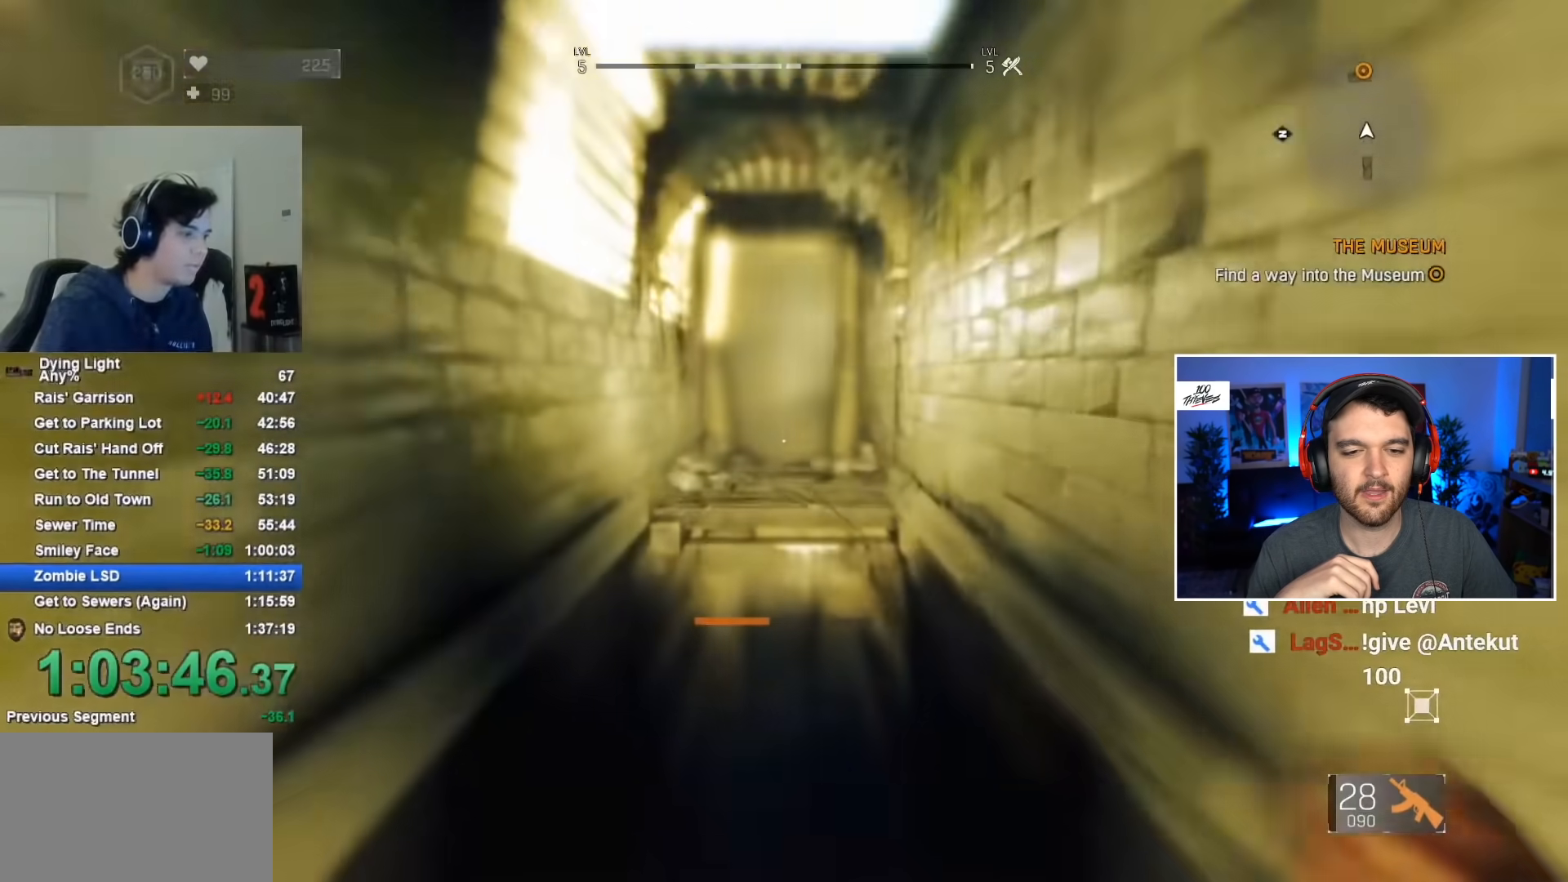
{"keys": [], "mouse": [], "mouse_move": "still", "events": []}
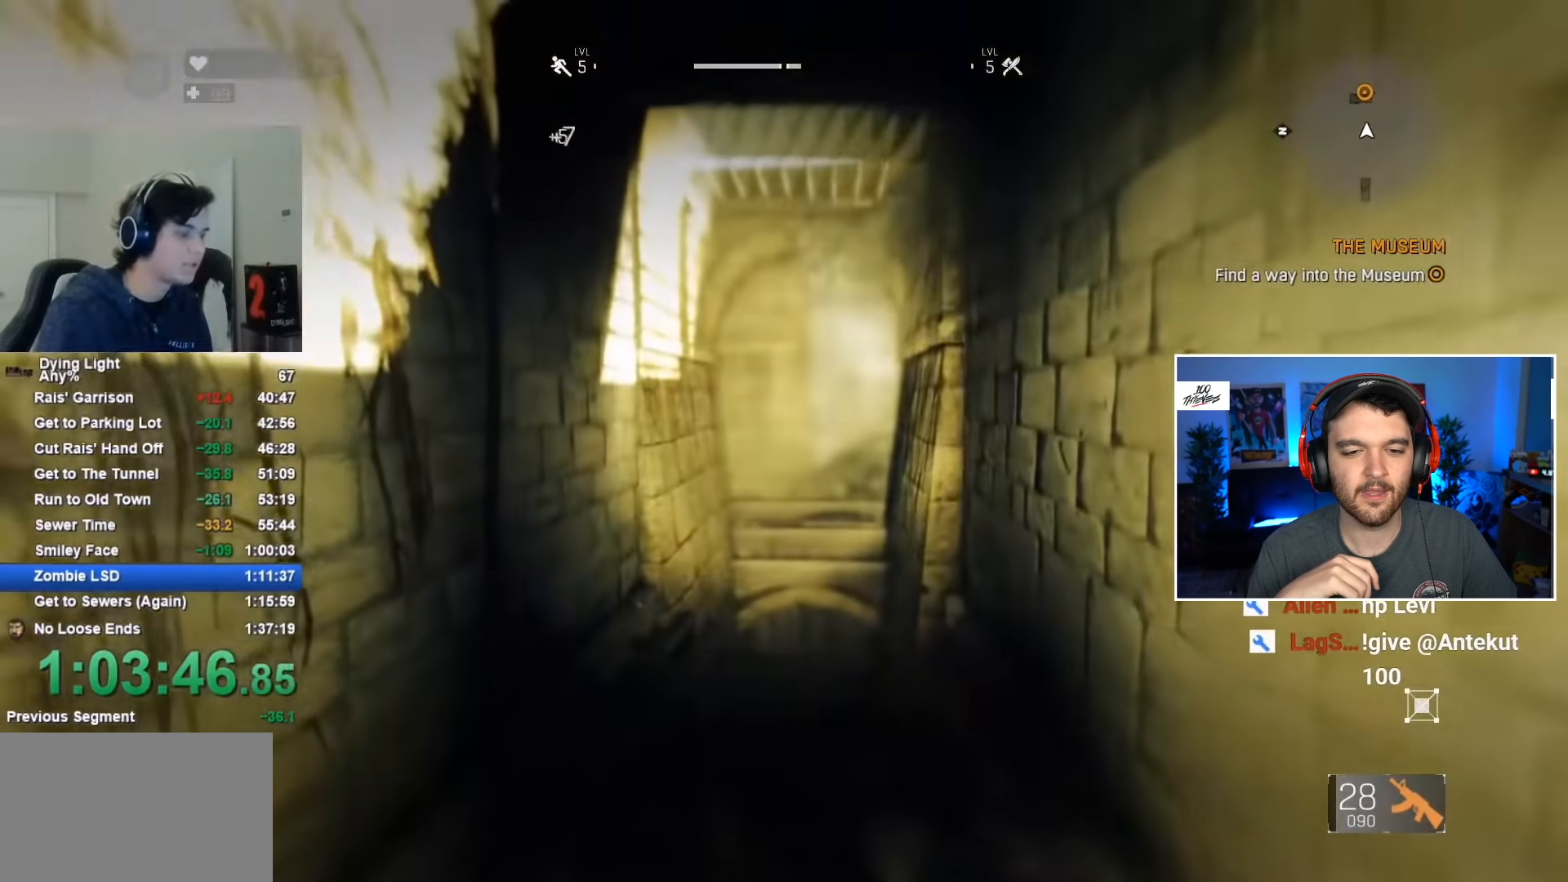
{"keys": [], "mouse": [], "mouse_move": "still", "events": [[184, "mouse_wheel", "down"], [300, "w", "down"], [334, "mouse_wheel", "up"], [467, "w", "up"]]}
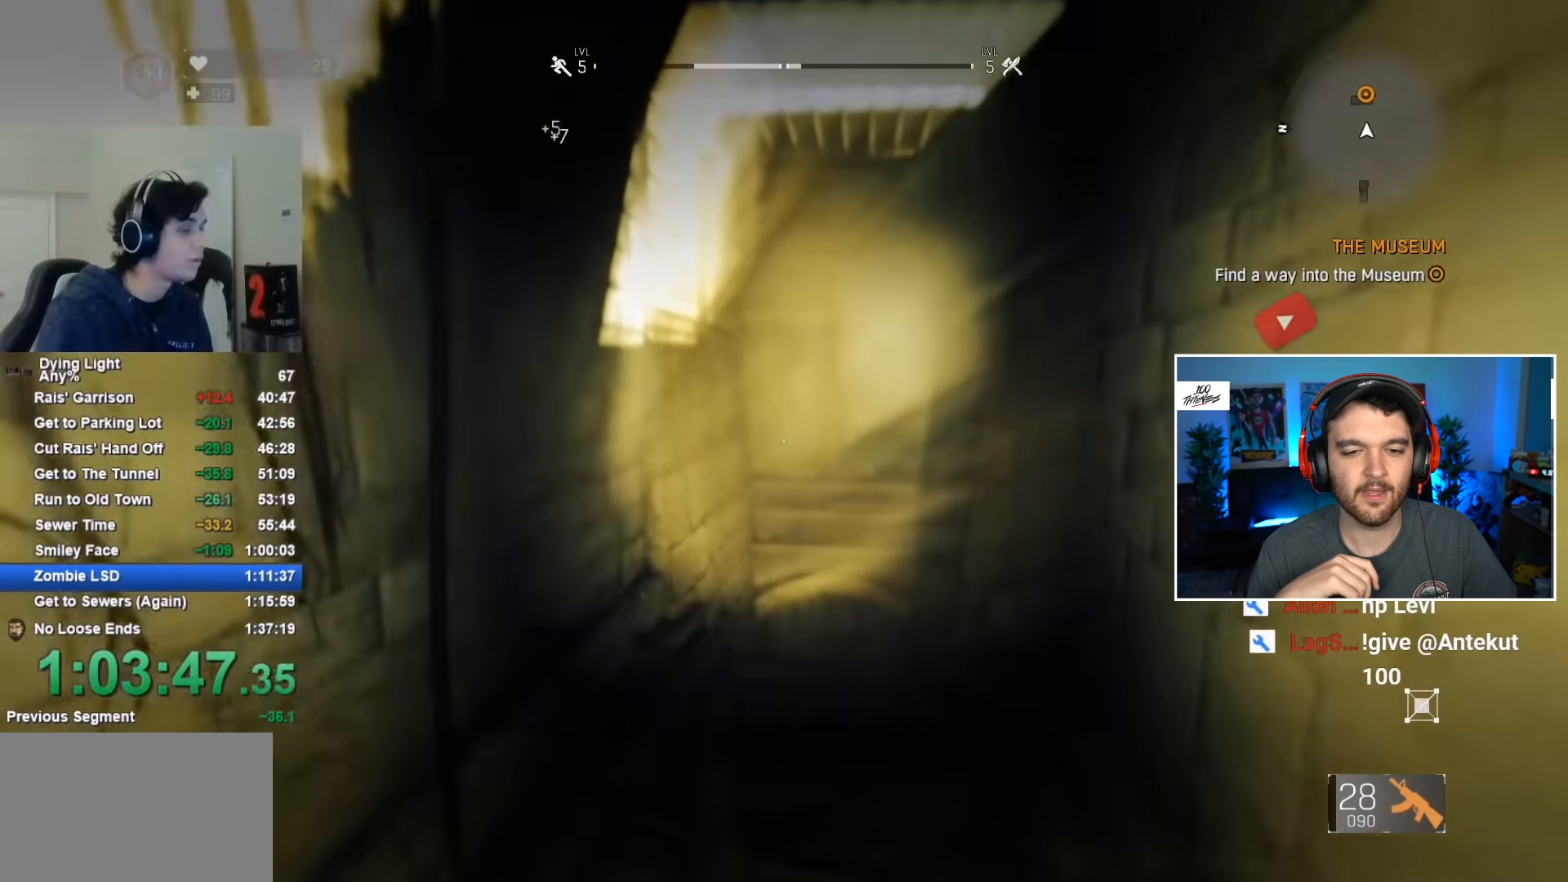
{"keys": ["1", "w"], "mouse": [], "mouse_move": "down-left", "events": [[217, "1", "down"], [484, "w", "down"]]}
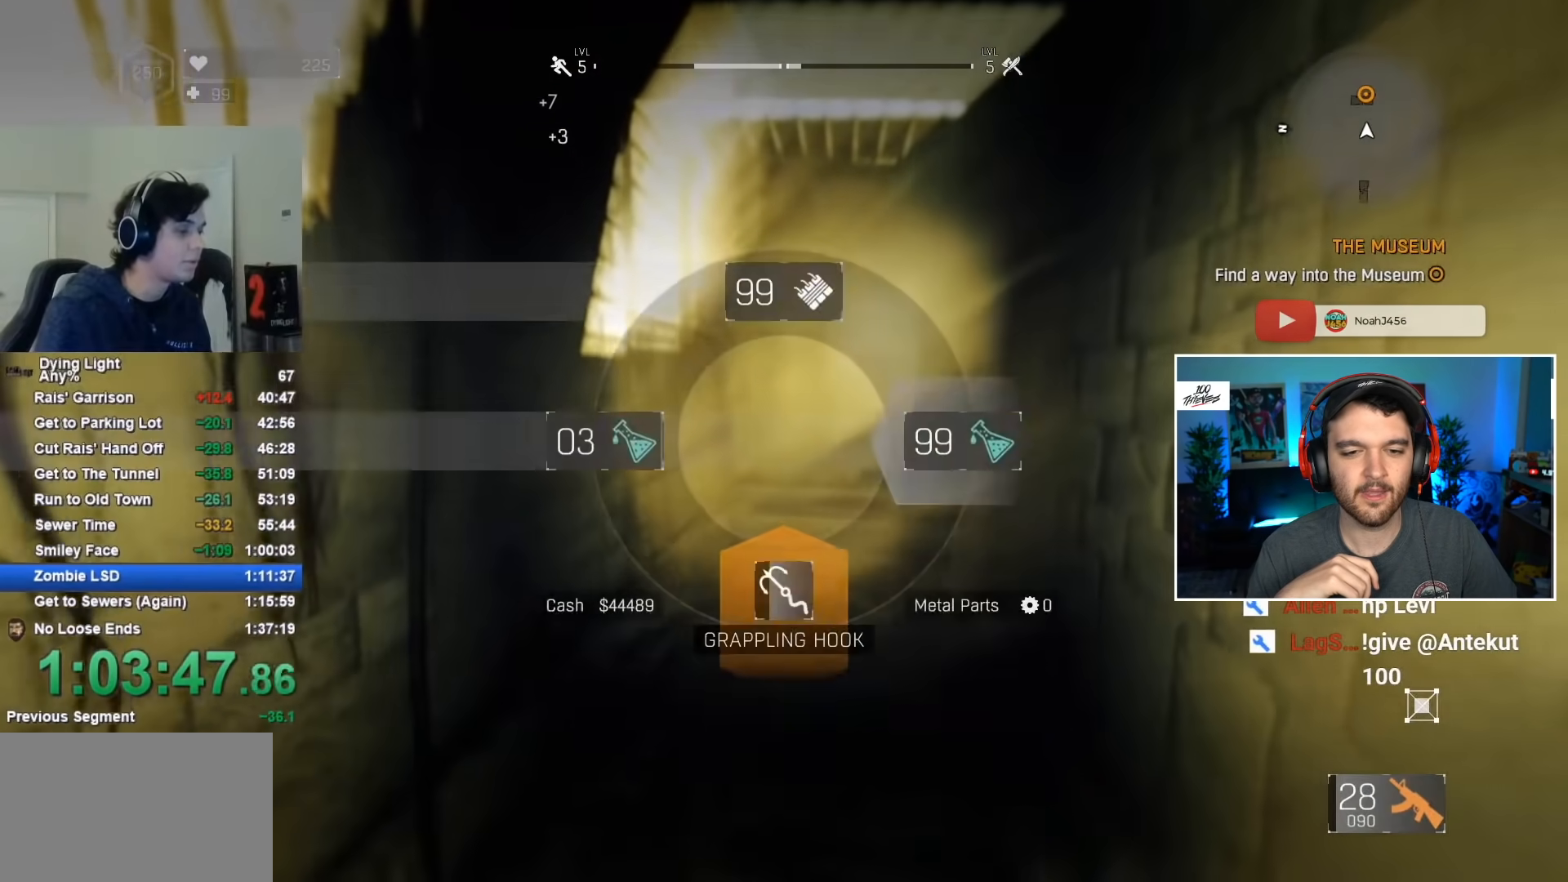
{"keys": ["shift", "w"], "mouse": [], "mouse_move": "still", "events": [[134, "1", "up"], [317, "w", "up"], [417, "w", "down"], [450, "shift", "down"]]}
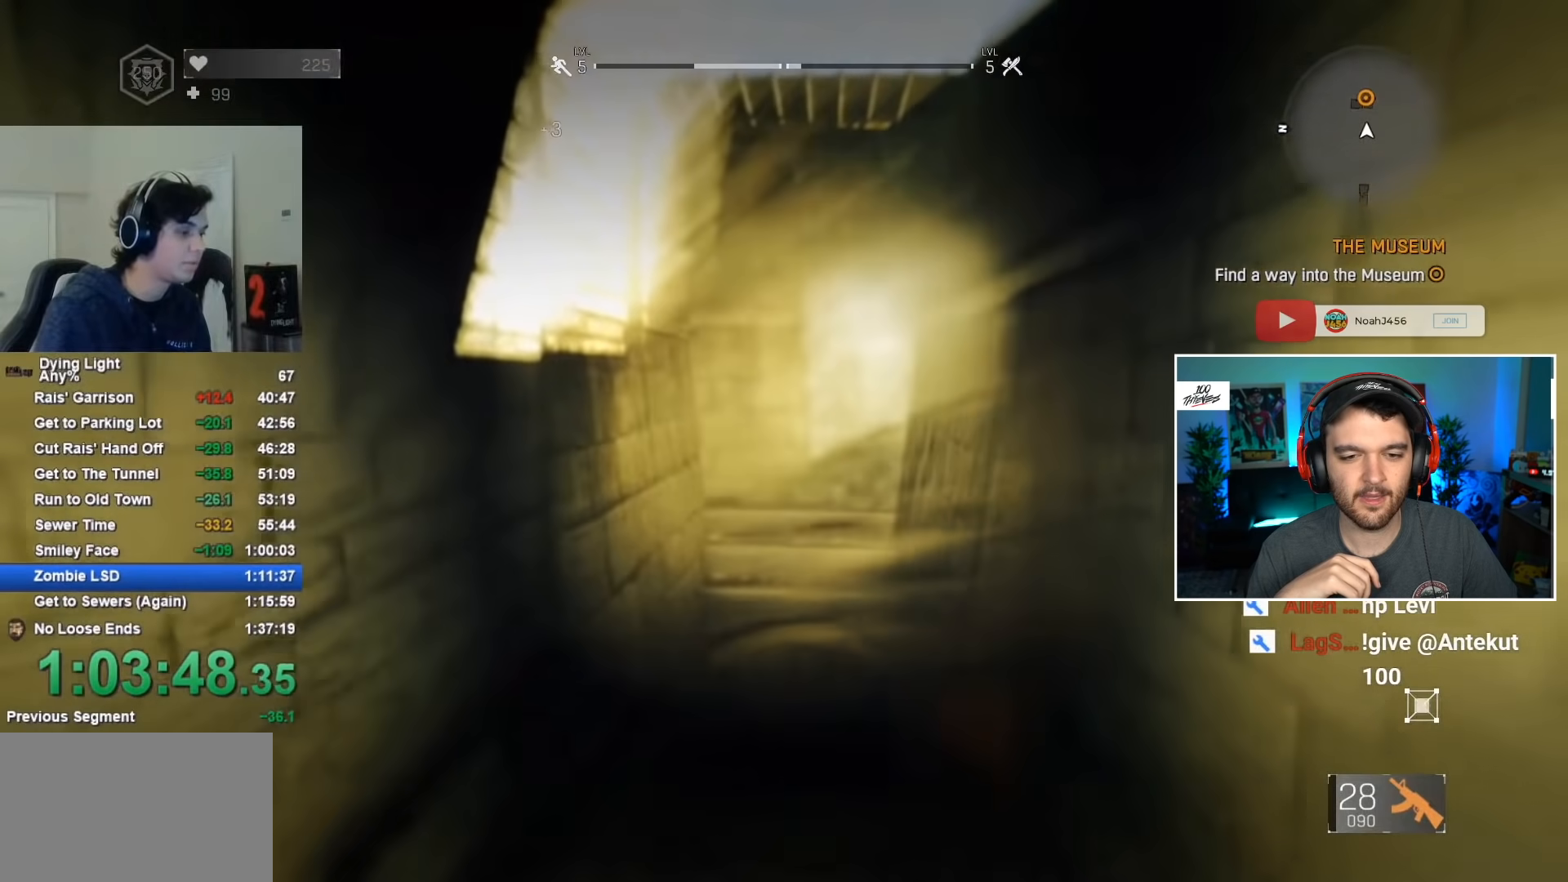
{"keys": ["shift", "w"], "mouse": [], "mouse_move": "still", "events": []}
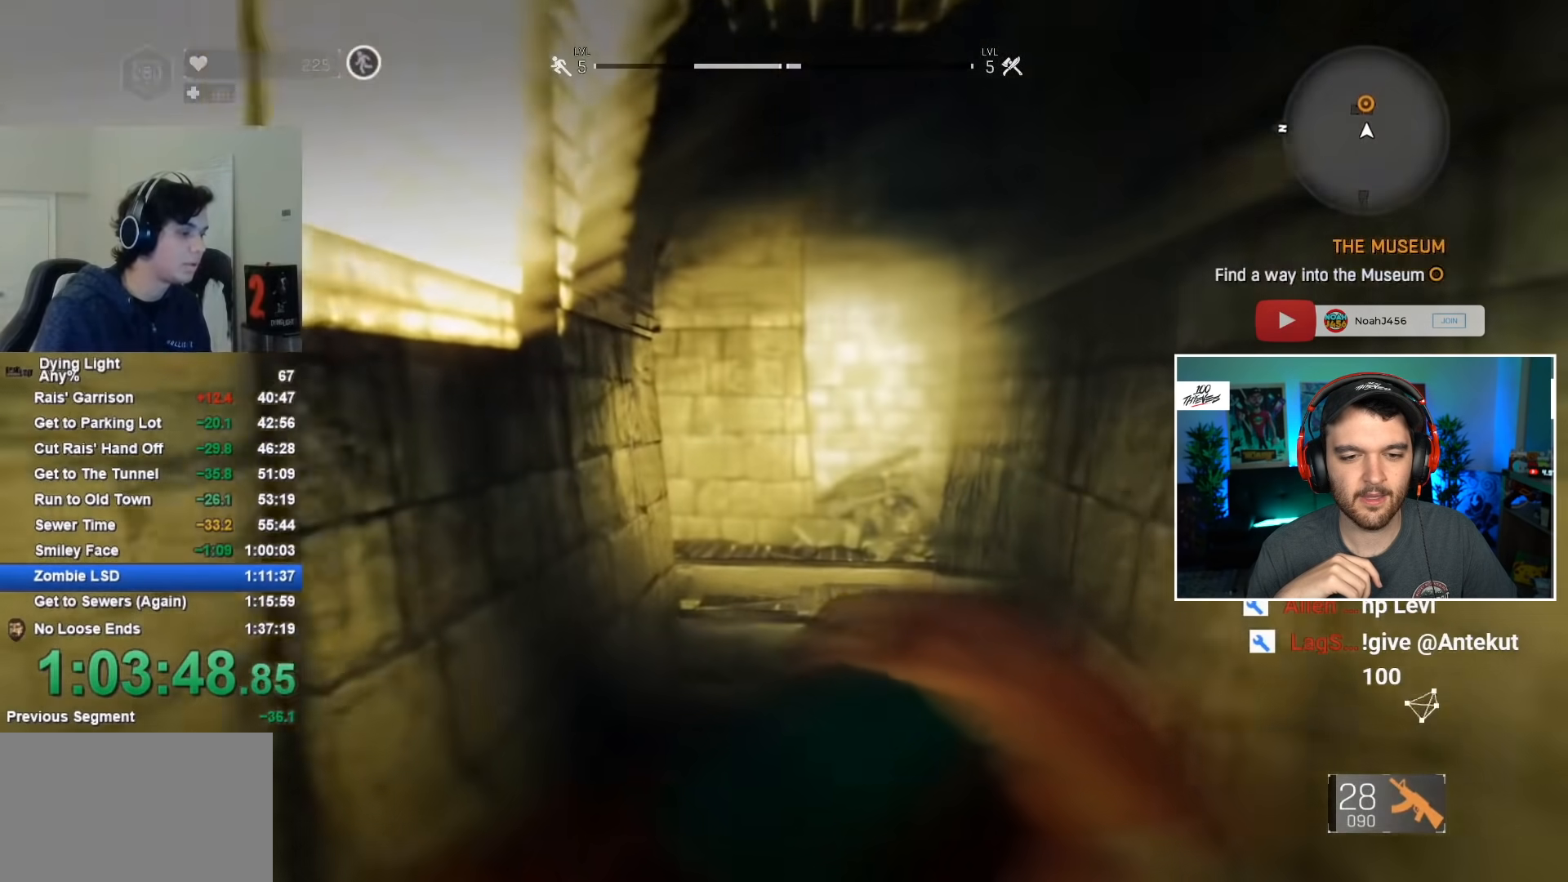
{"keys": ["shift", "space", "w"], "mouse": [], "mouse_move": "still", "events": [[167, "space", "down"]]}
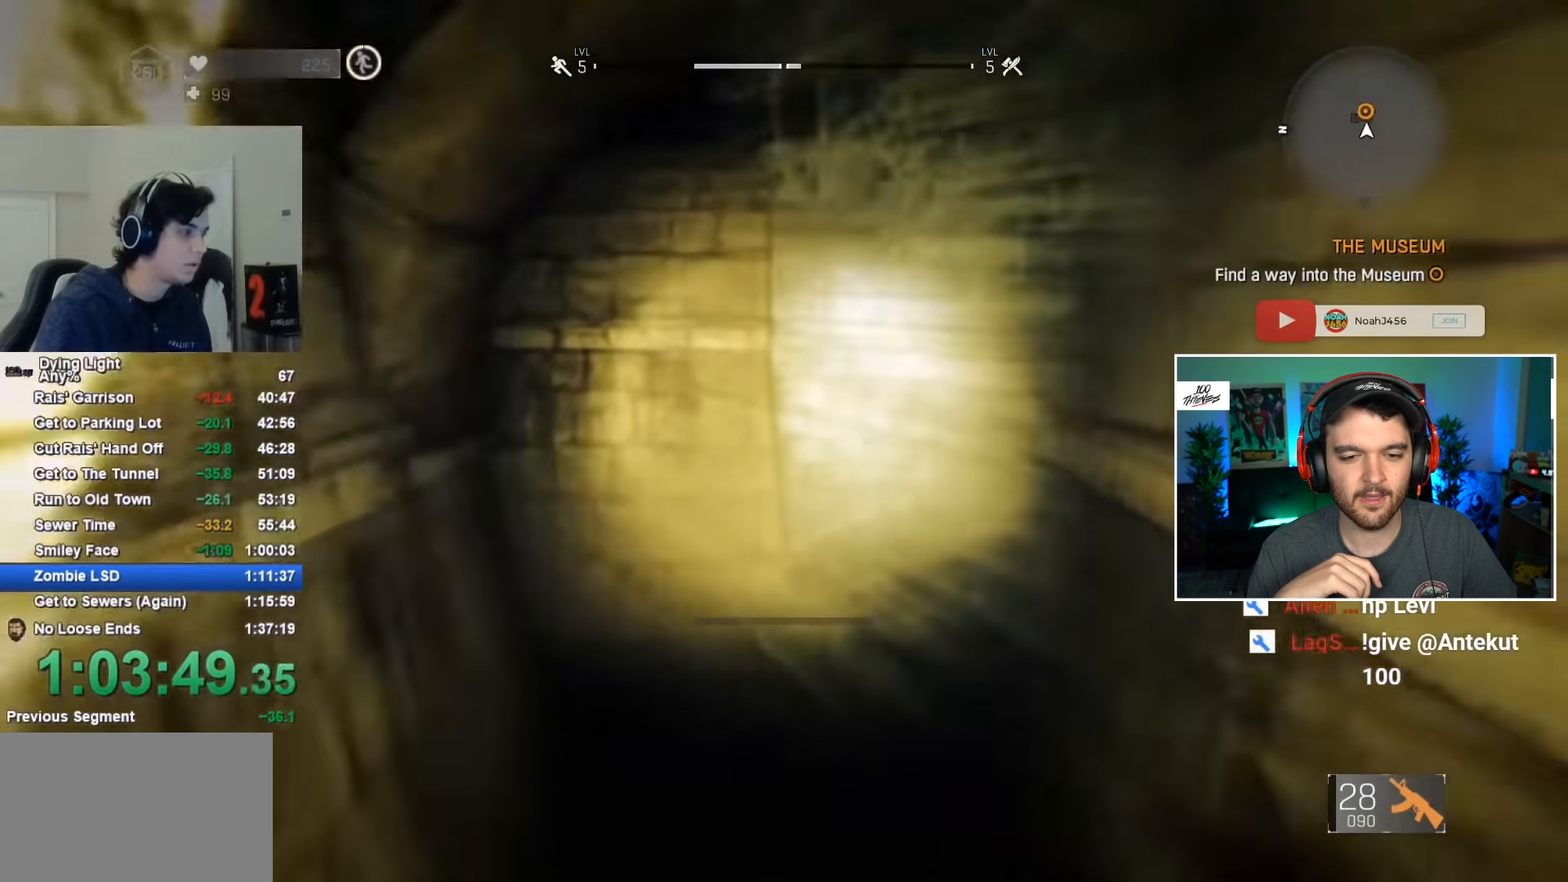
{"keys": ["d", "shift", "w"], "mouse": [], "mouse_move": "left", "events": [[184, "space", "up"], [500, "d", "down"]]}
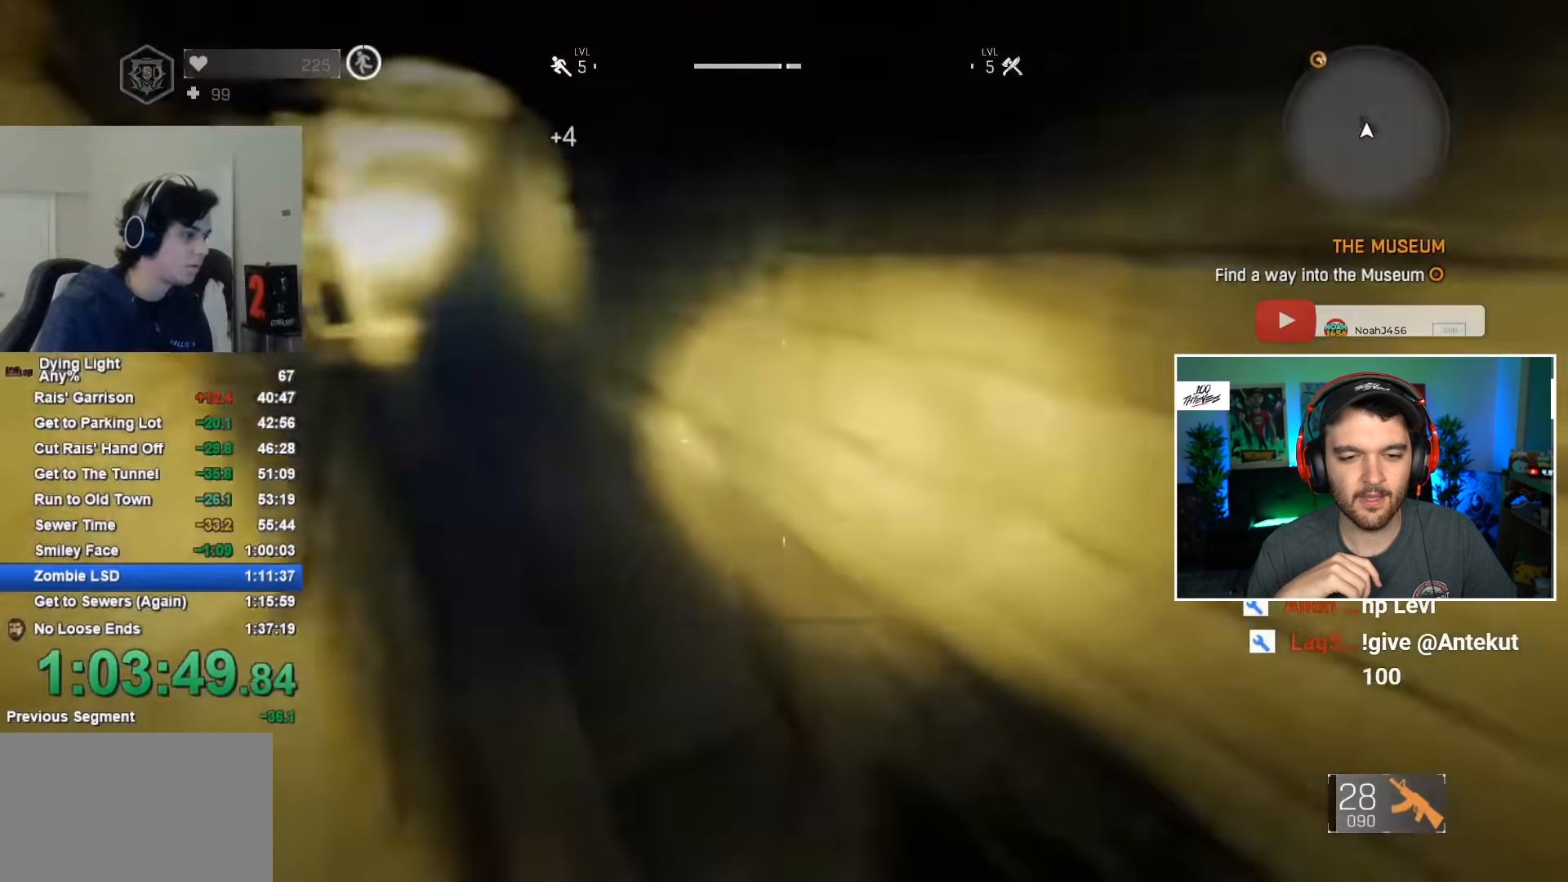
{"keys": ["shift", "w"], "mouse": [], "mouse_move": "left", "events": [[334, "d", "up"]]}
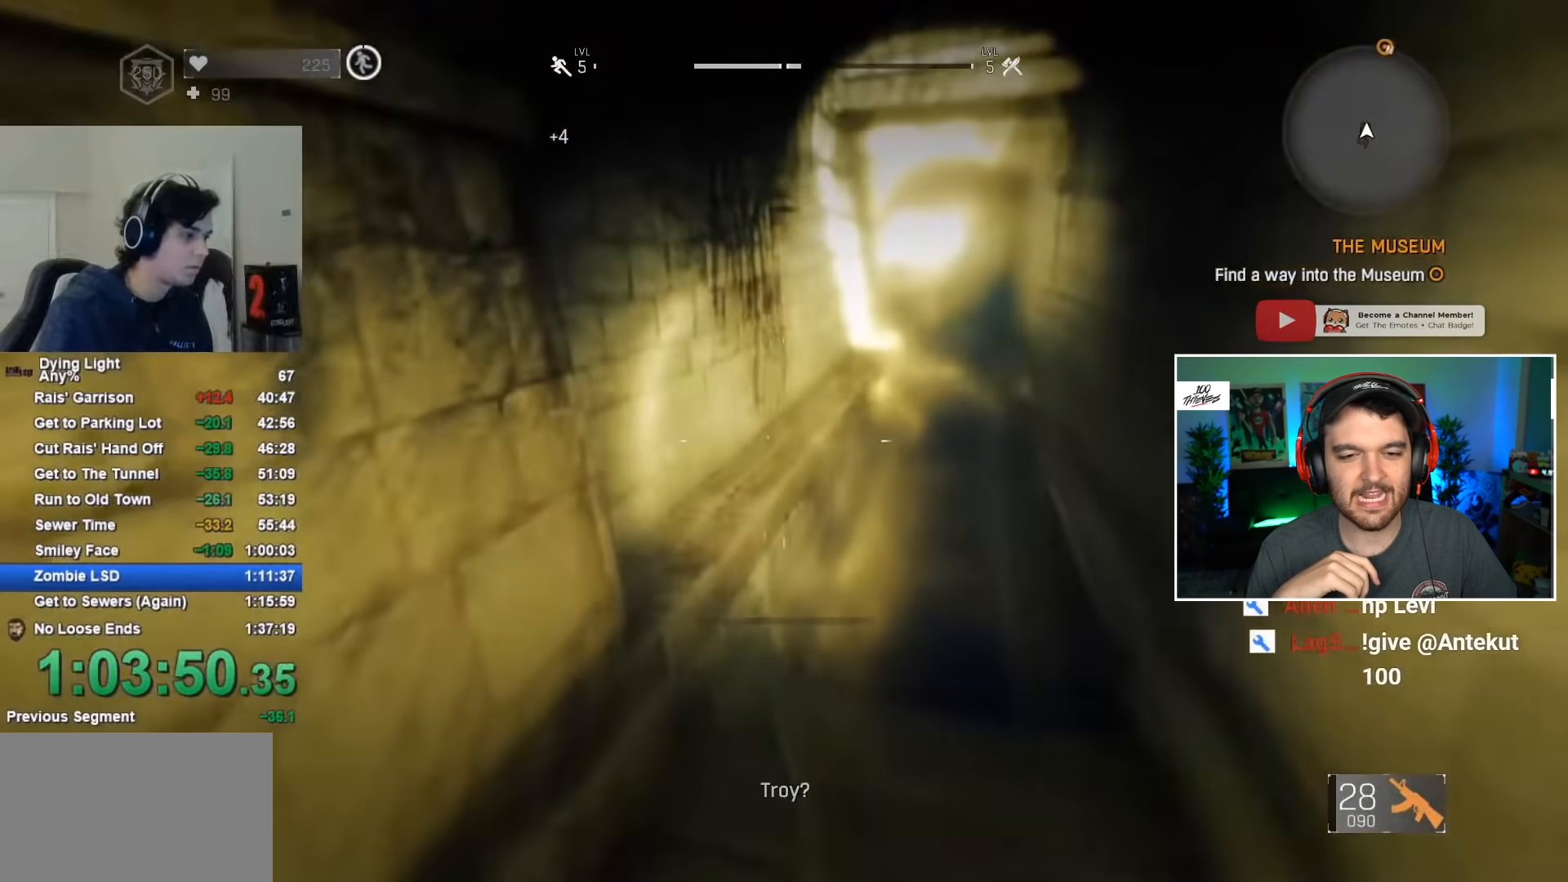
{"keys": [], "mouse": [], "mouse_move": "still", "events": [[217, "space", "down"], [350, "space", "up"], [434, "shift", "up"], [500, "w", "up"]]}
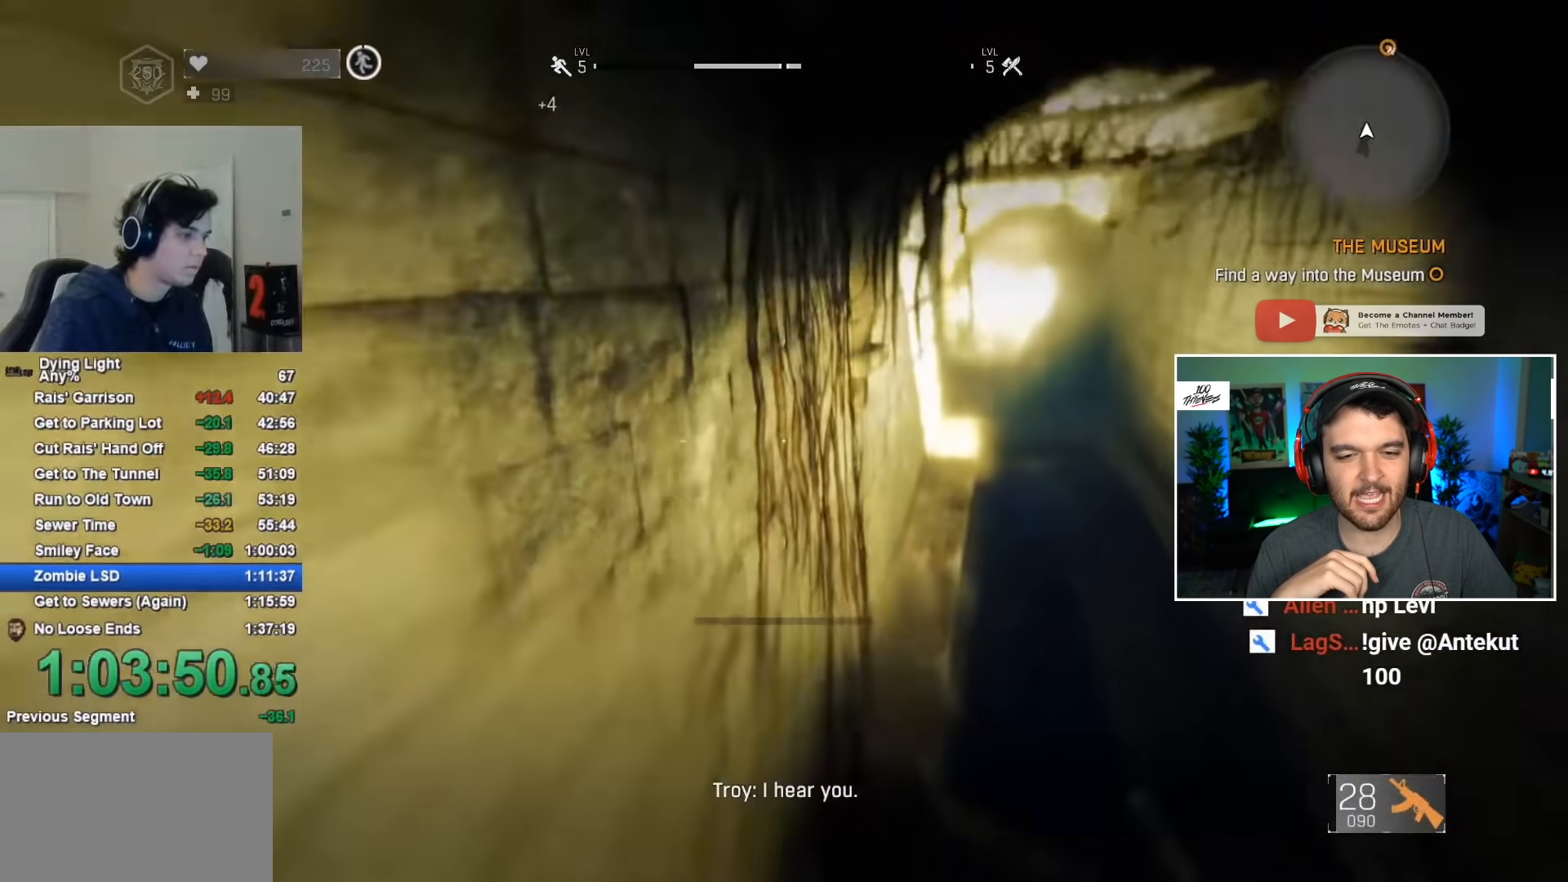
{"keys": ["shift", "w"], "mouse": [], "mouse_move": "up-right", "events": [[100, "shift", "down"], [100, "w", "down"]]}
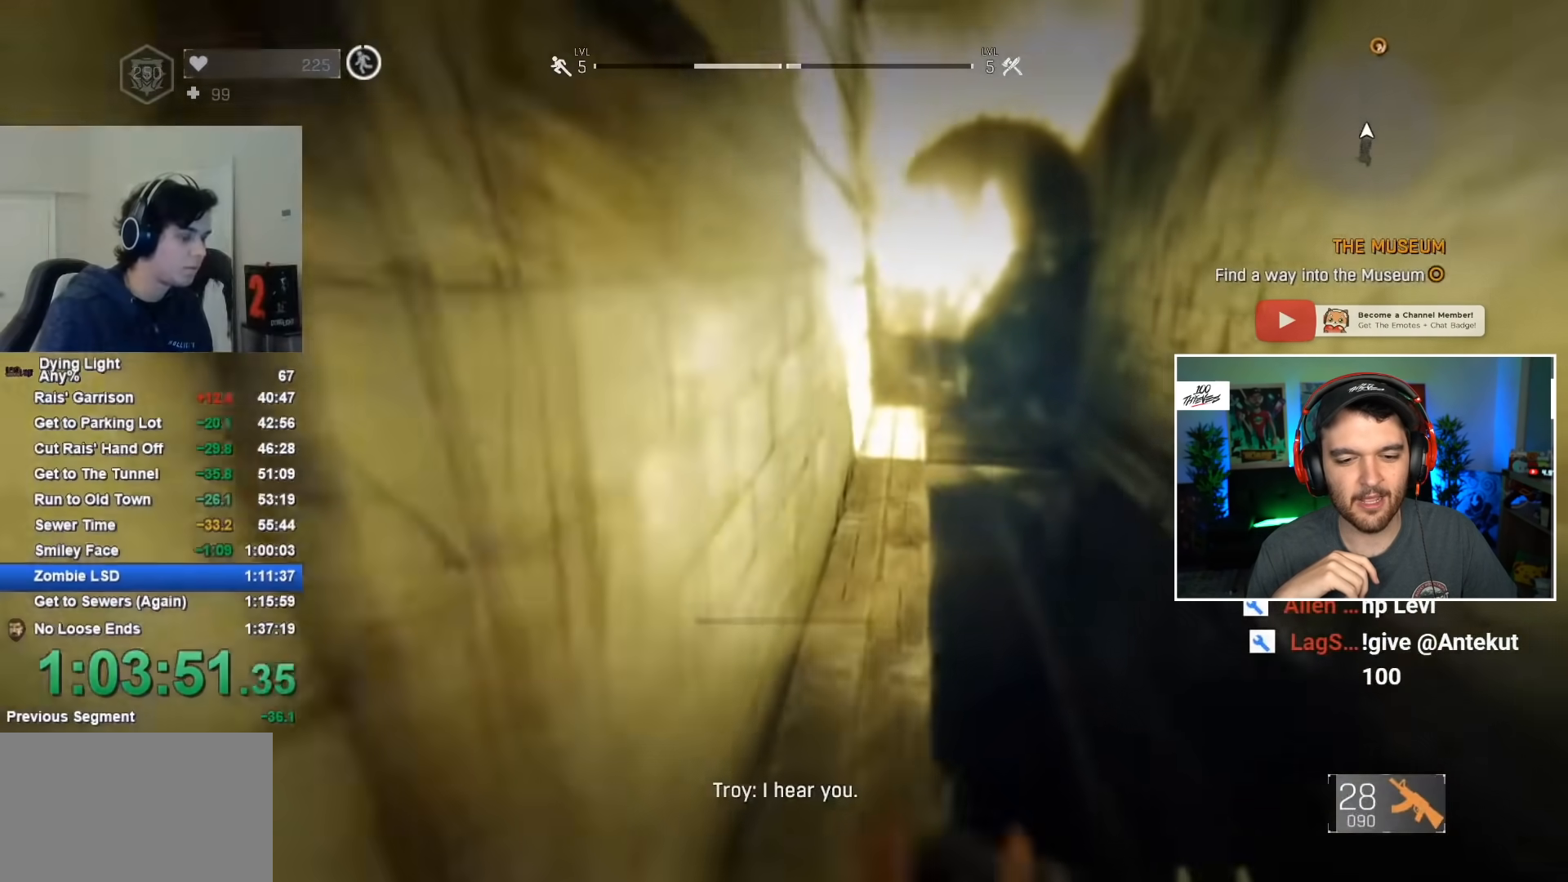
{"keys": ["shift", "w"], "mouse": [], "mouse_move": "still", "events": []}
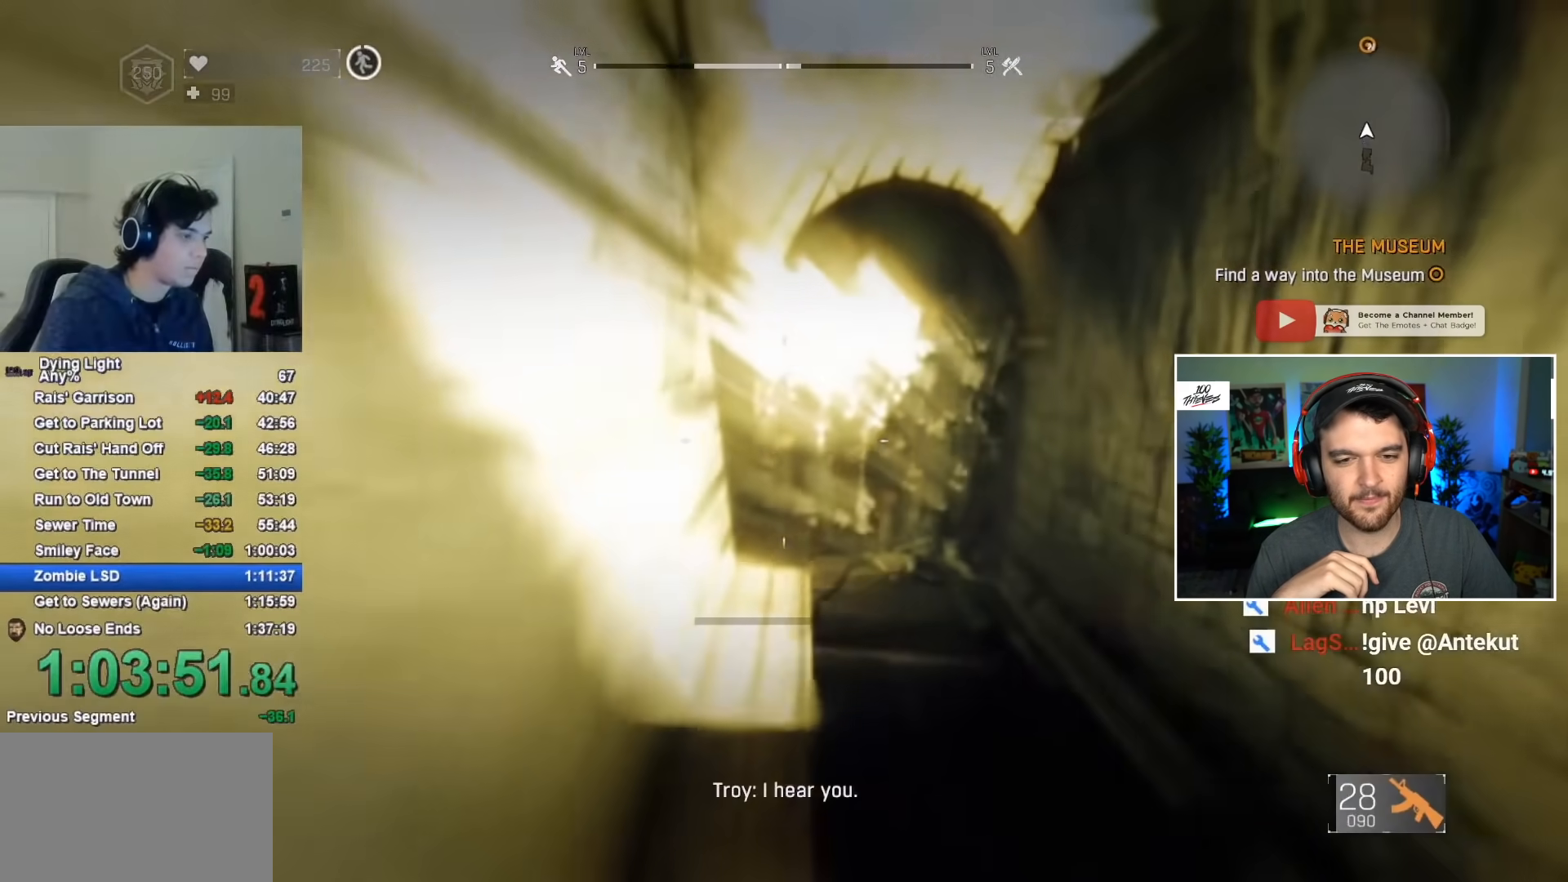
{"keys": ["shift", "w"], "mouse": [], "mouse_move": "left", "events": [[184, "mouse_left", "down"], [217, "mouse_left", "up"], [334, "mouse_left", "down"], [384, "mouse_left", "up"], [384, "shift", "up"], [417, "w", "up"], [467, "w", "down"], [500, "shift", "down"]]}
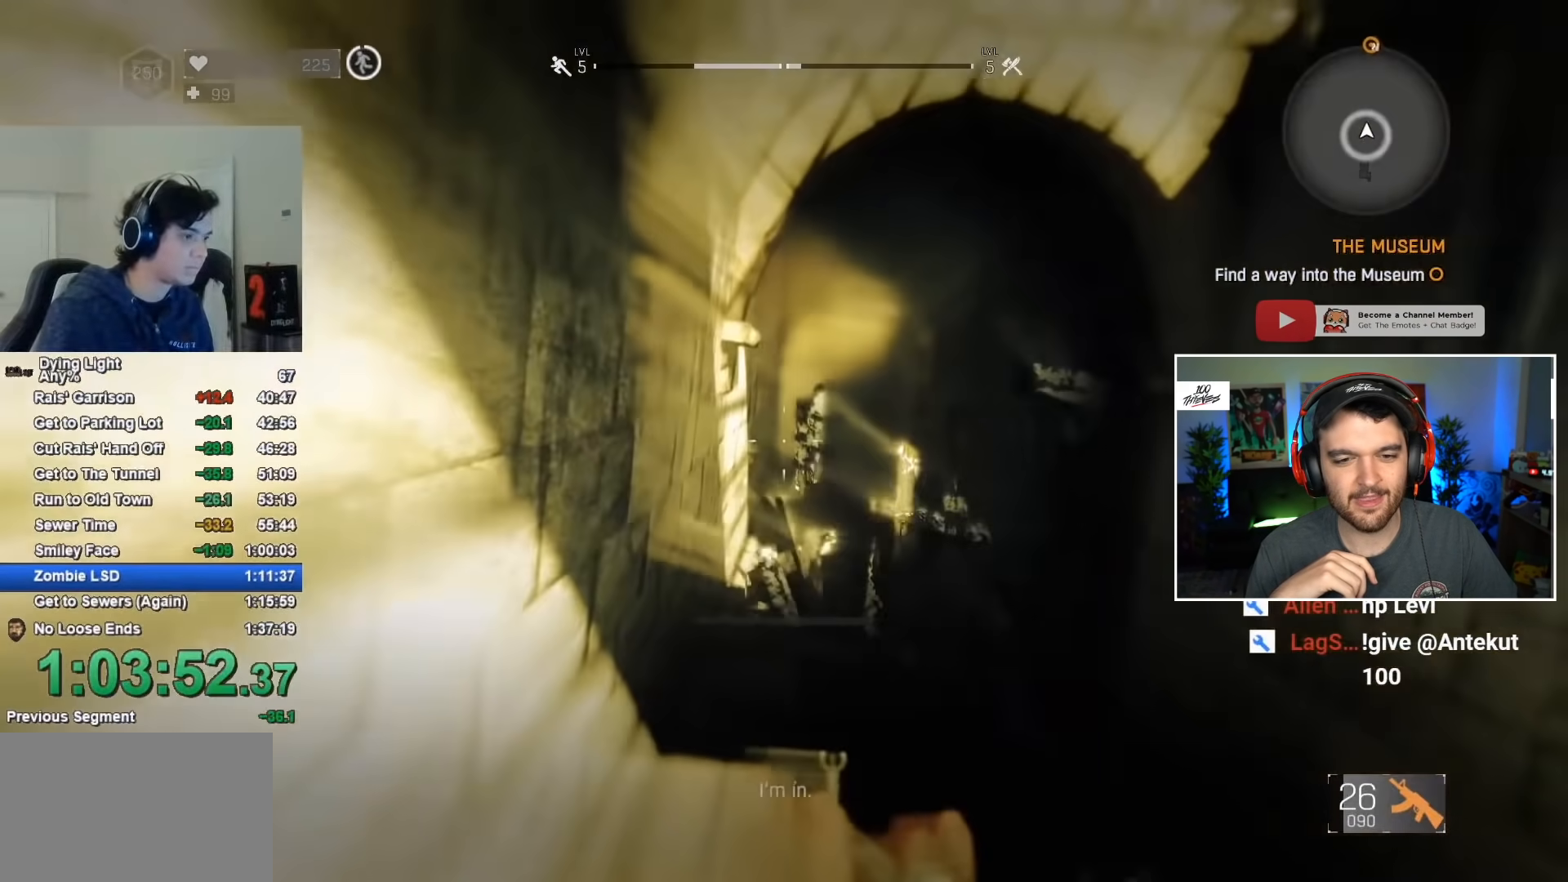
{"keys": ["shift", "w"], "mouse": [], "mouse_move": "still", "events": []}
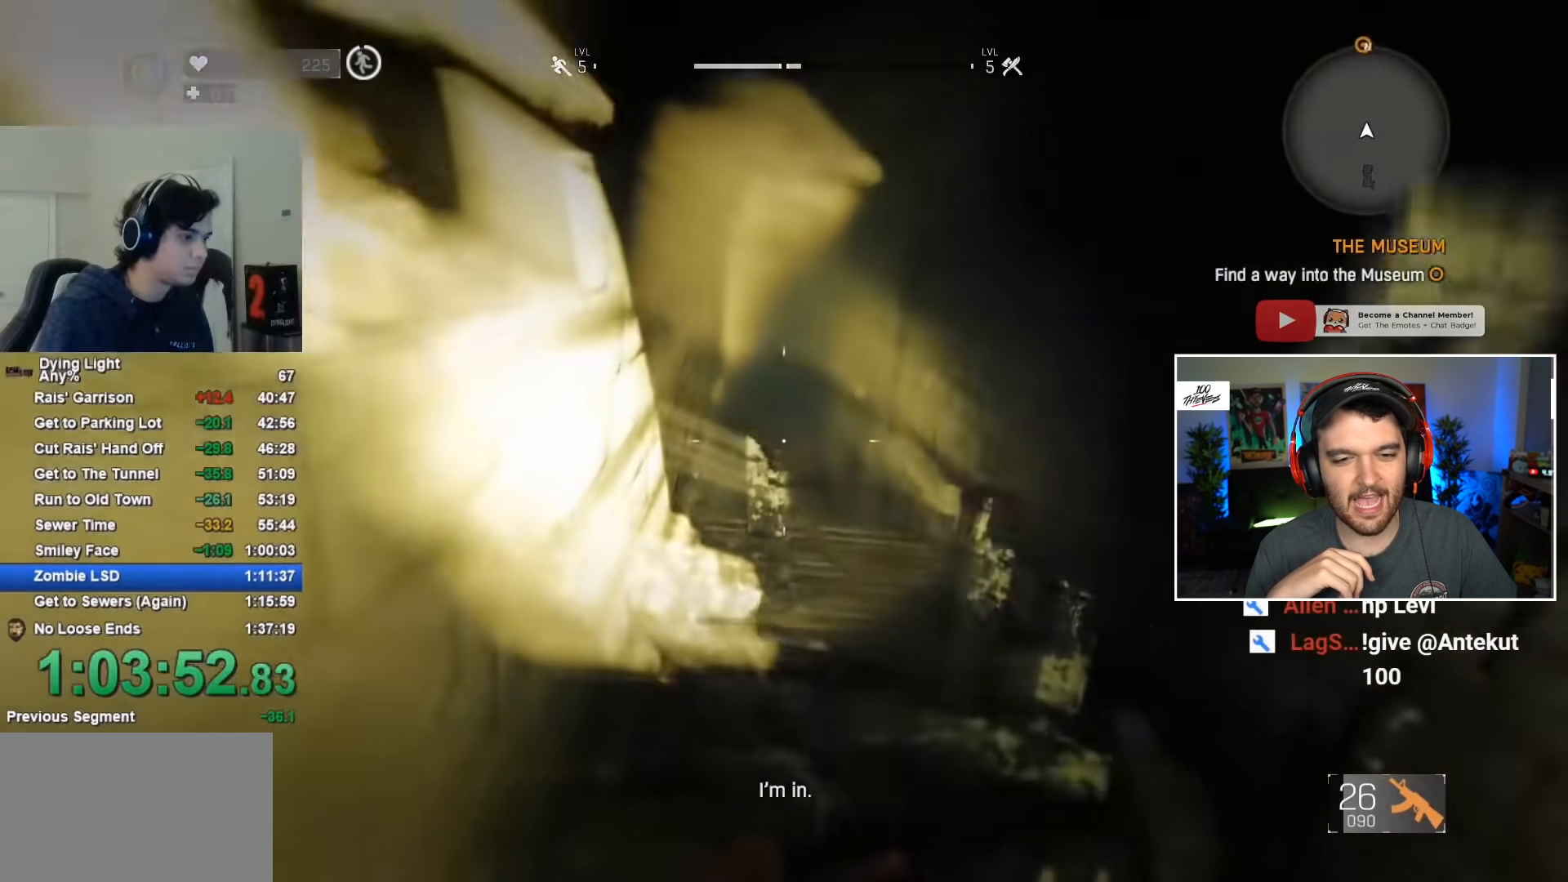
{"keys": ["shift", "w"], "mouse": [], "mouse_move": "still", "events": [[317, "shift", "up"], [400, "shift", "down"]]}
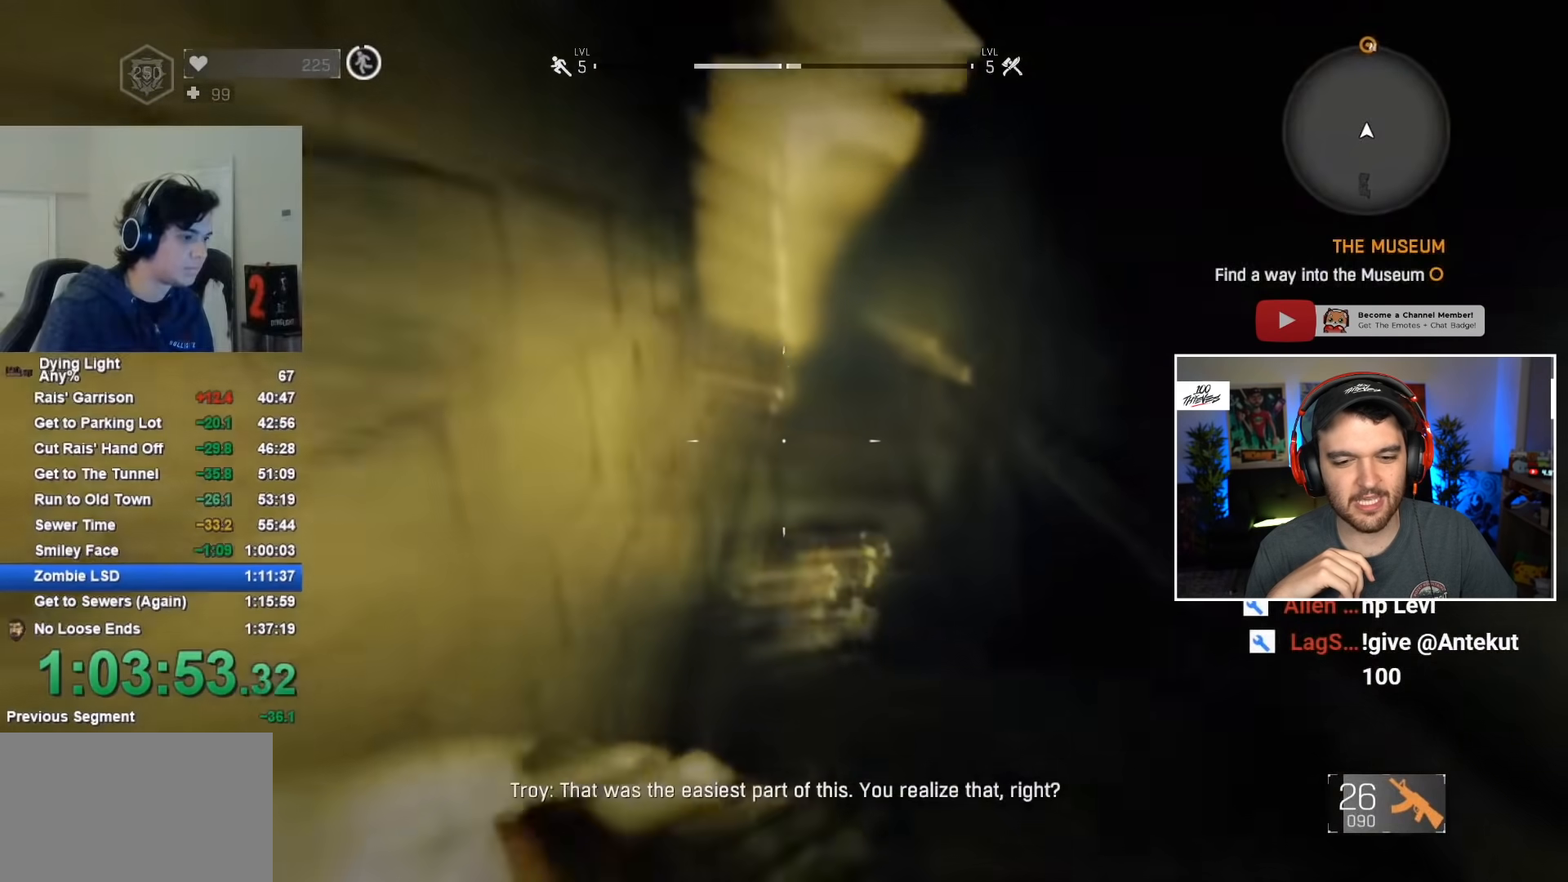
{"keys": ["shift", "w"], "mouse": [], "mouse_move": "still", "events": []}
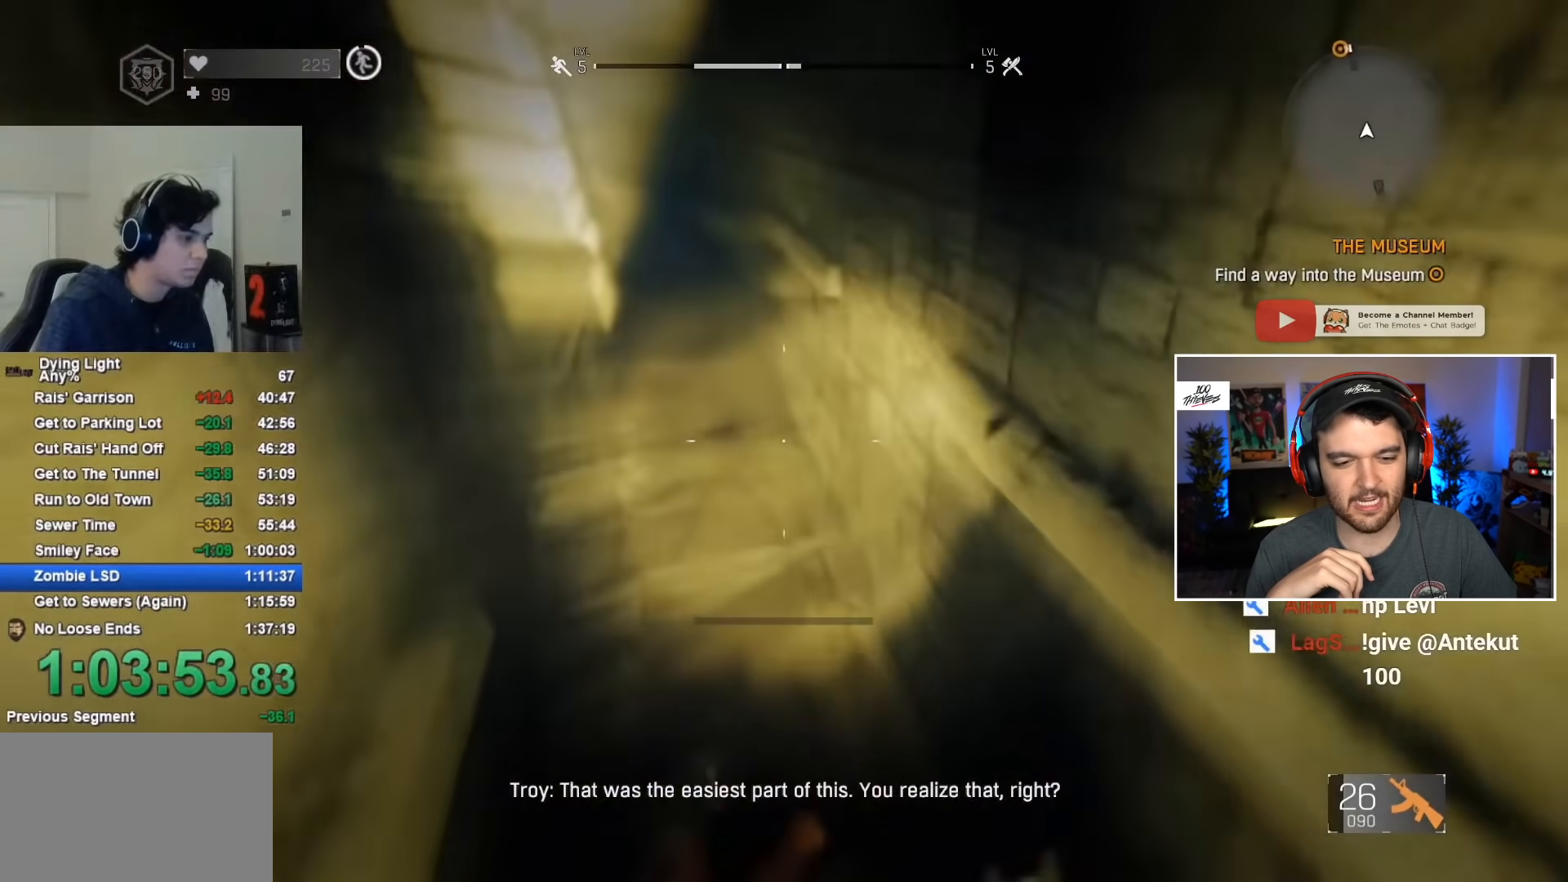
{"keys": ["shift", "space", "w"], "mouse": [], "mouse_move": "still", "events": [[100, "space", "down"]]}
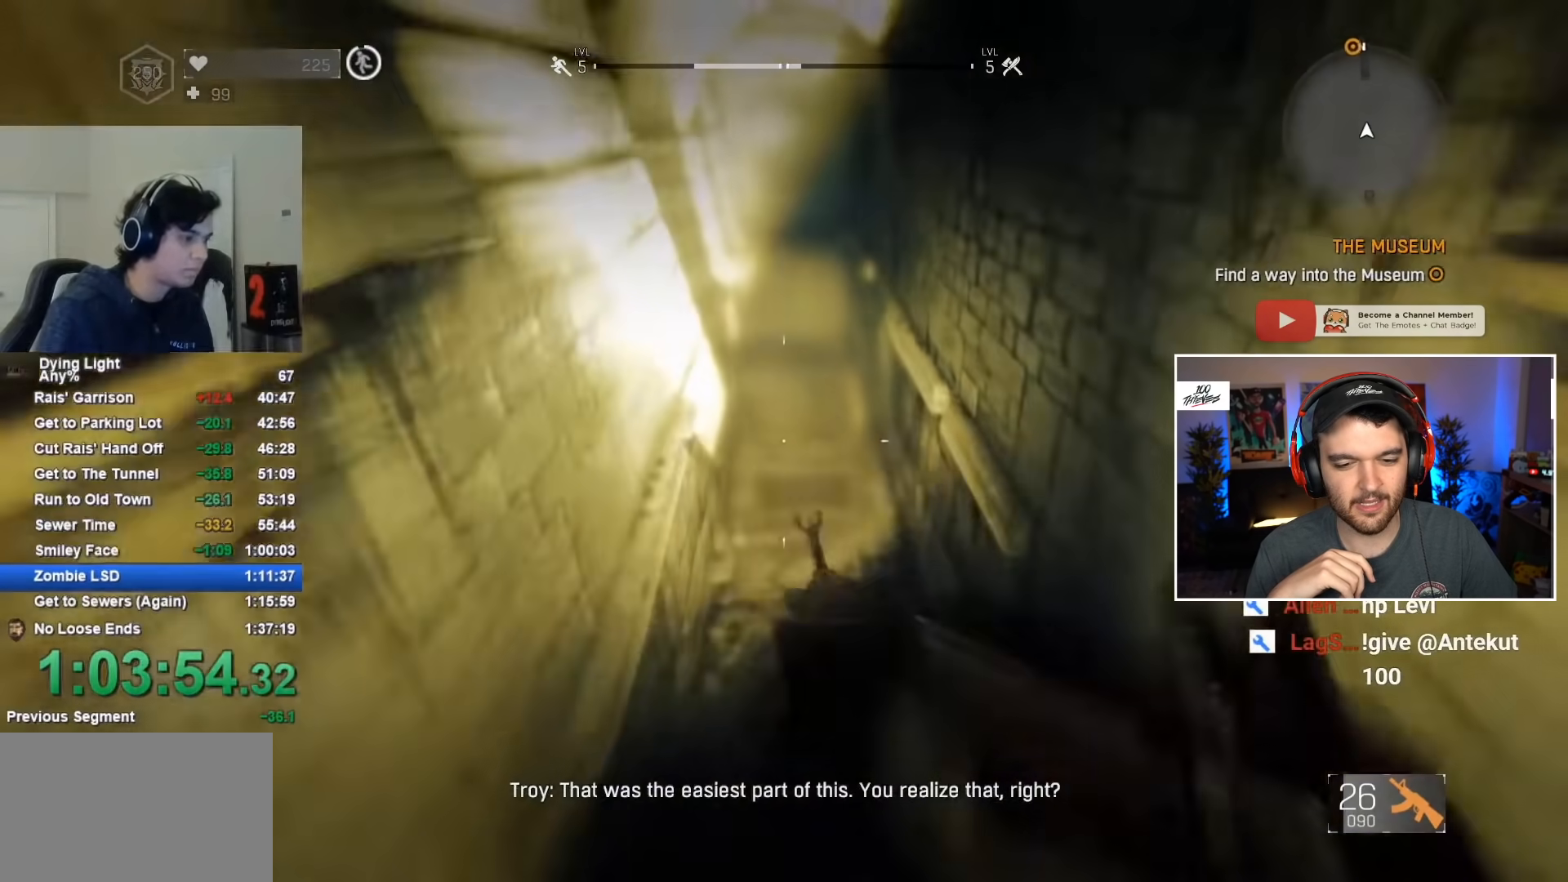
{"keys": ["shift", "space", "w"], "mouse": [], "mouse_move": "still", "events": []}
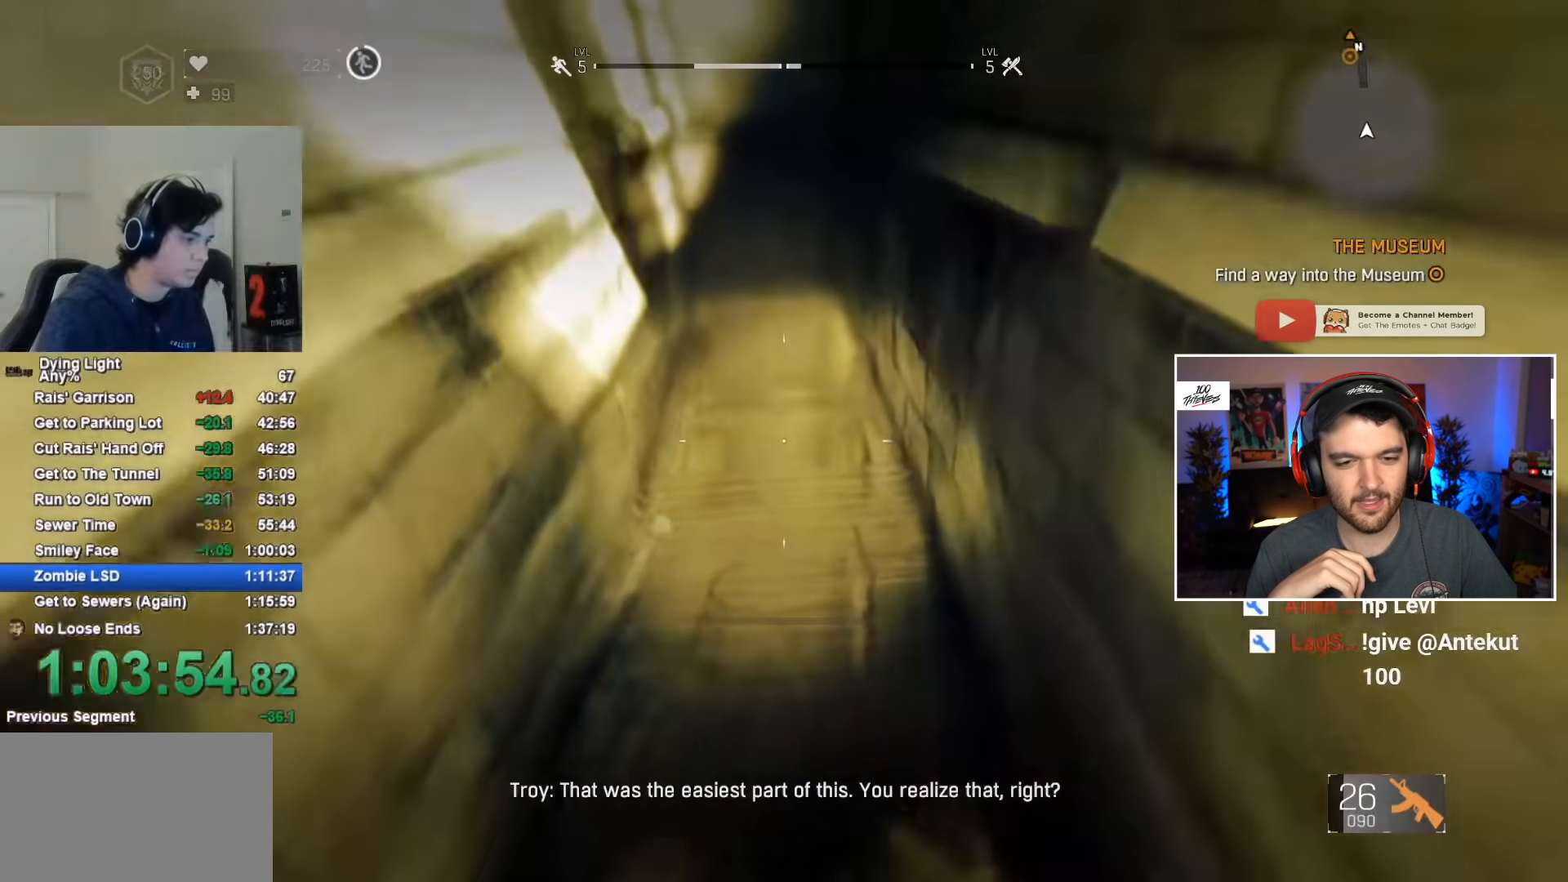
{"keys": ["shift", "w"], "mouse": [], "mouse_move": "still", "events": [[500, "space", "up"]]}
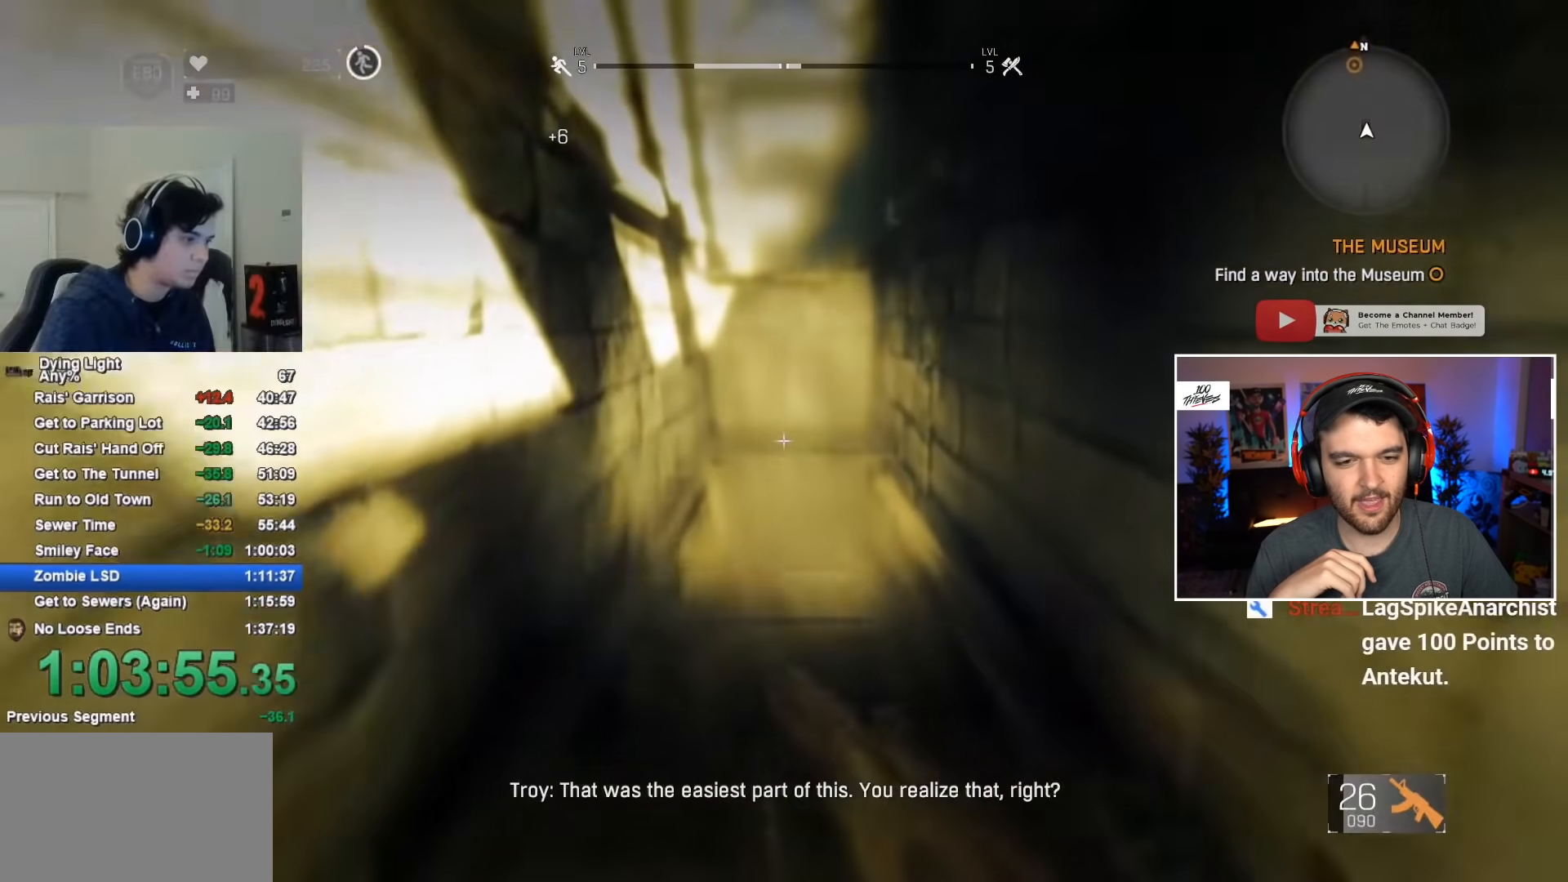
{"keys": ["shift", "w"], "mouse": [], "mouse_move": "still", "events": [[50, "shift", "up"], [100, "w", "up"], [184, "shift", "down"], [184, "w", "down"]]}
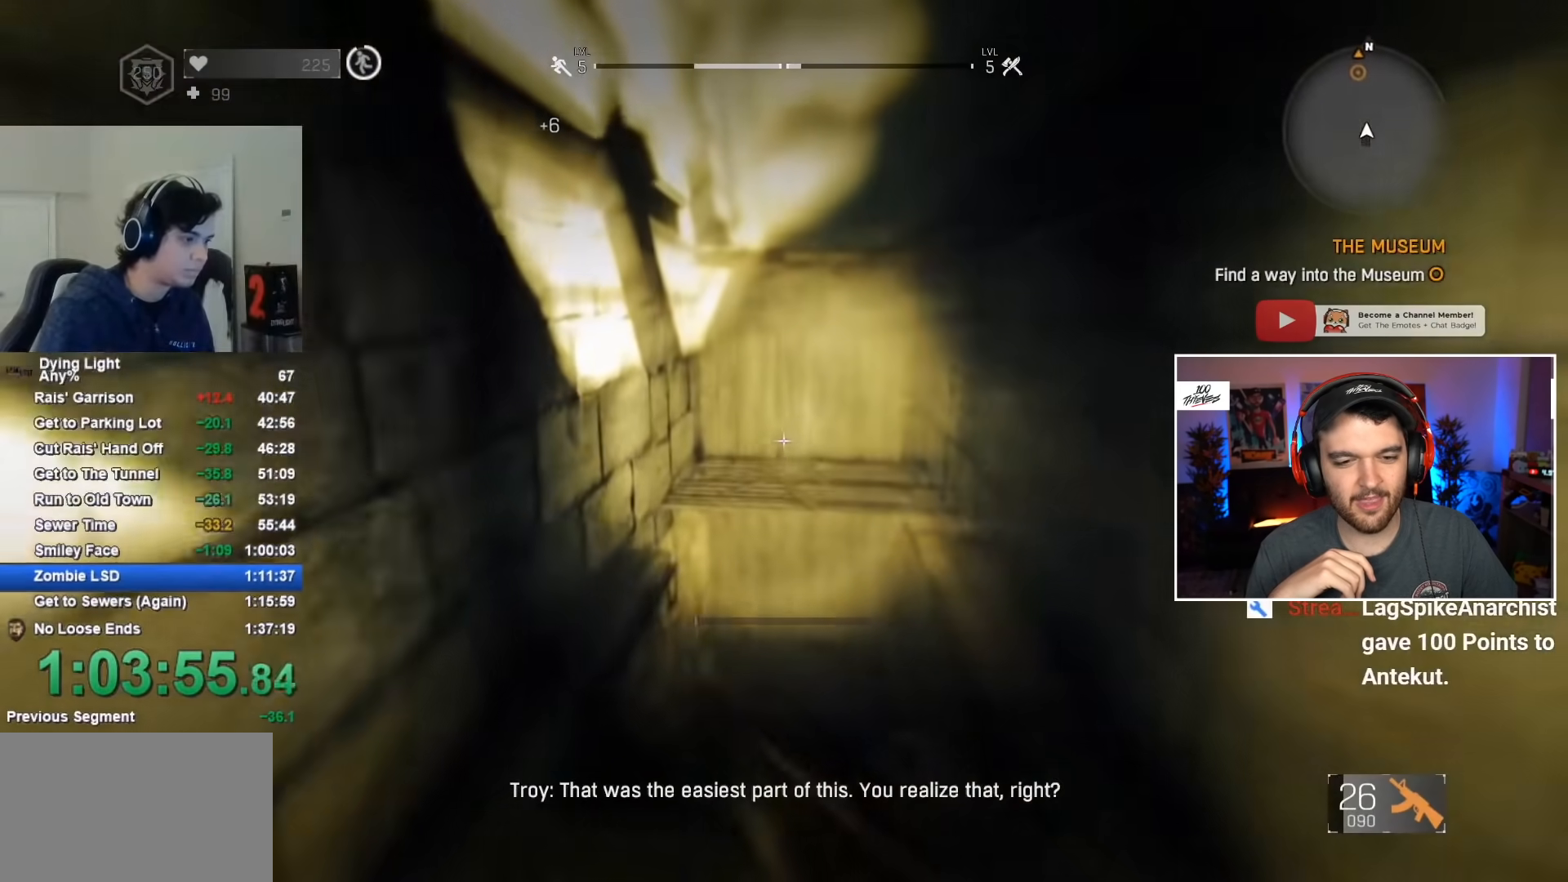
{"keys": ["shift", "space", "w"], "mouse": [], "mouse_move": "still", "events": [[217, "space", "down"], [367, "space", "up"], [467, "space", "down"]]}
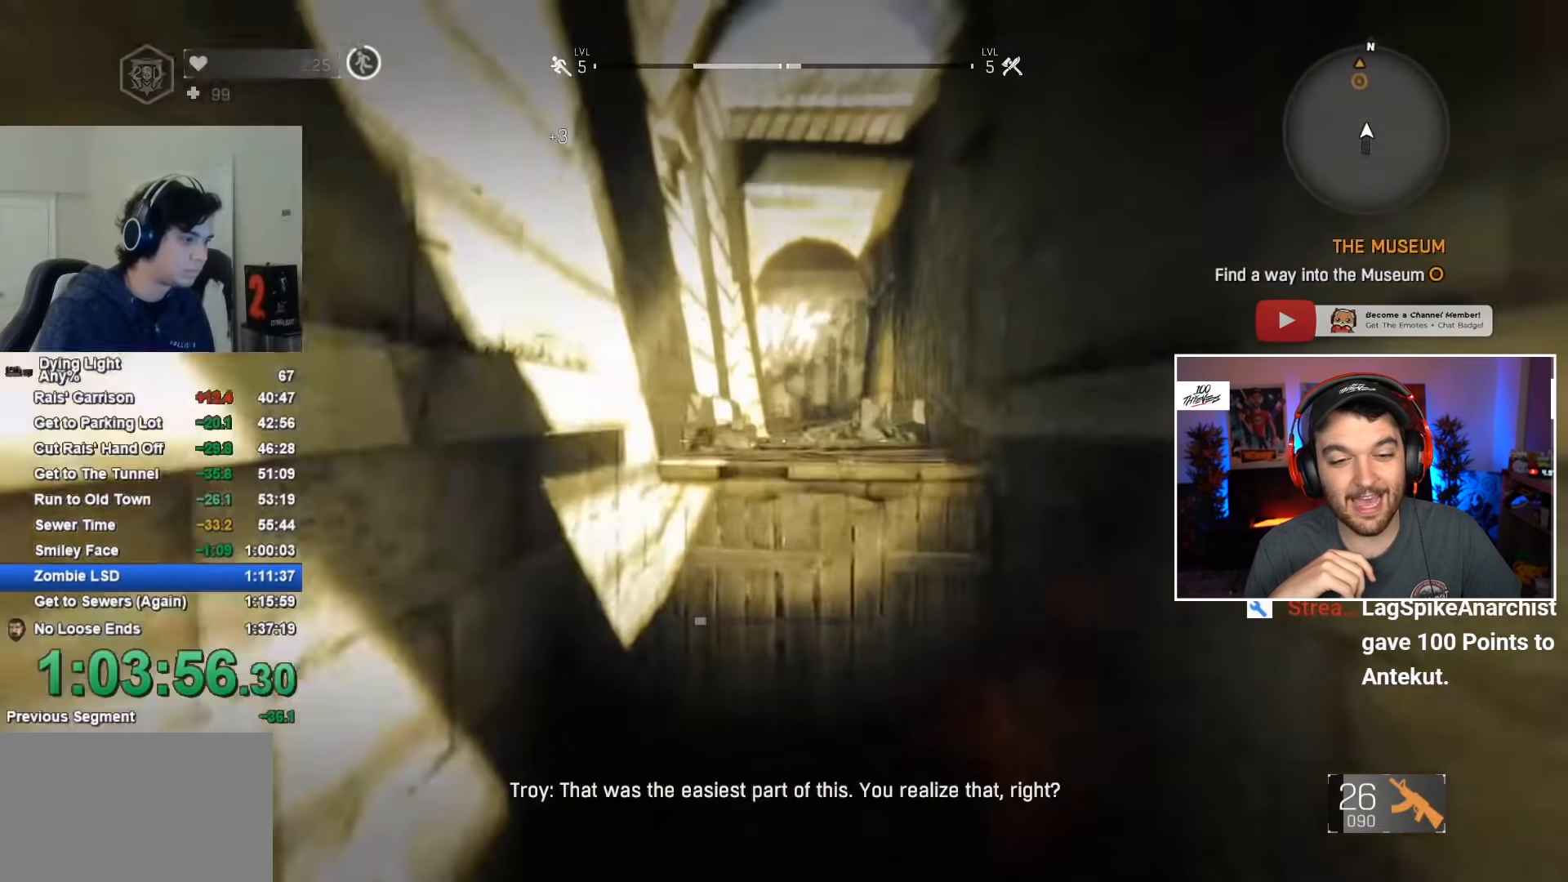
{"keys": ["shift", "w"], "mouse": [], "mouse_move": "still", "events": [[450, "space", "up"]]}
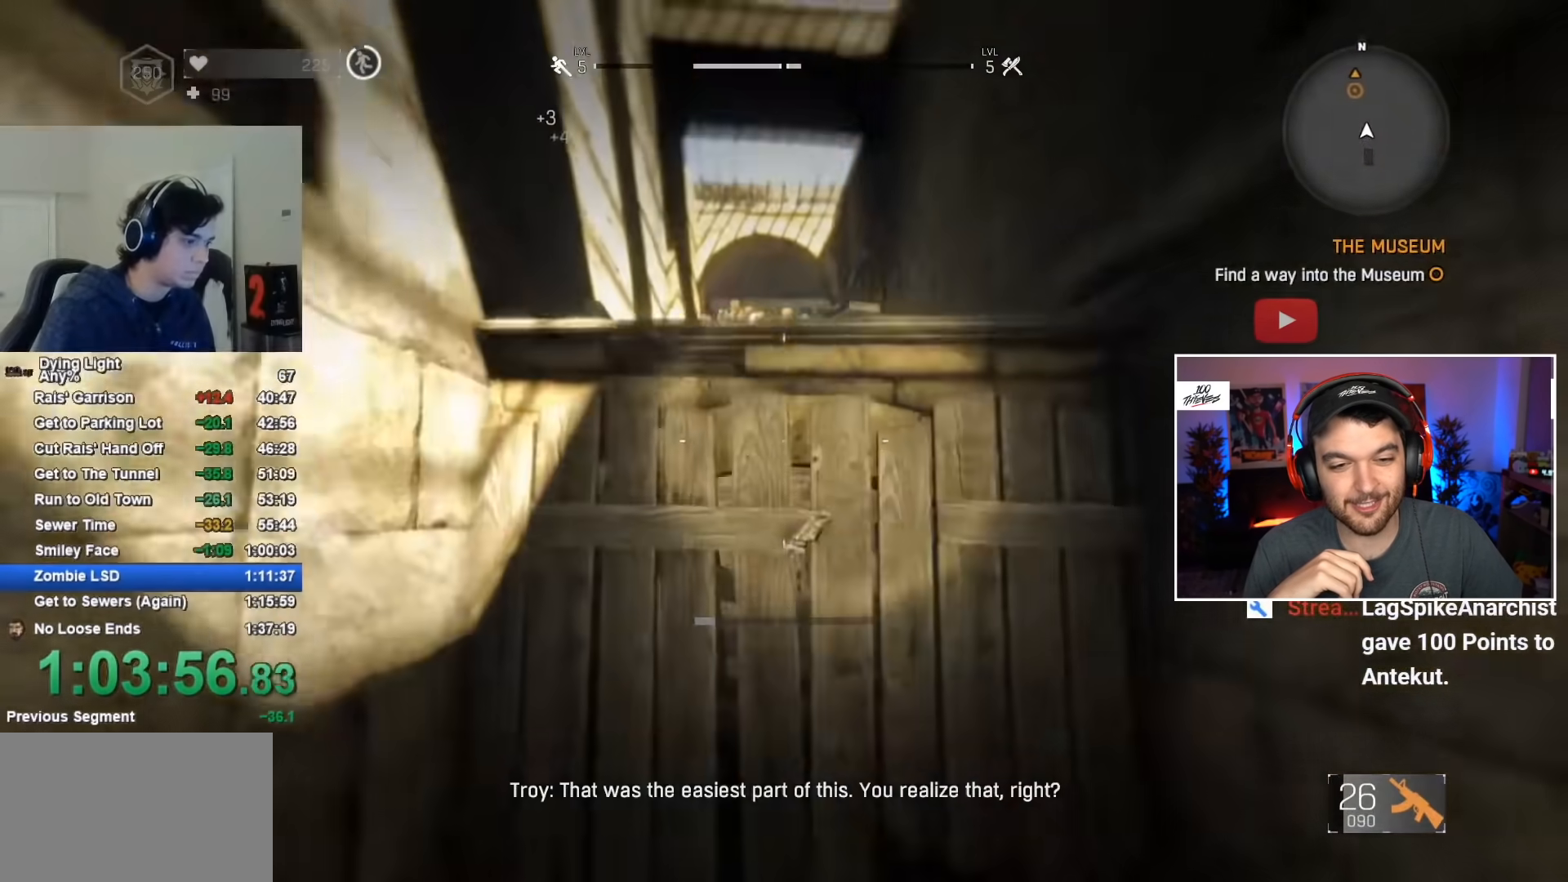
{"keys": ["shift", "space", "w"], "mouse": [], "mouse_move": "down-left", "events": [[134, "space", "down"], [200, "shift", "up"], [200, "w", "up"], [450, "shift", "down"], [450, "w", "down"]]}
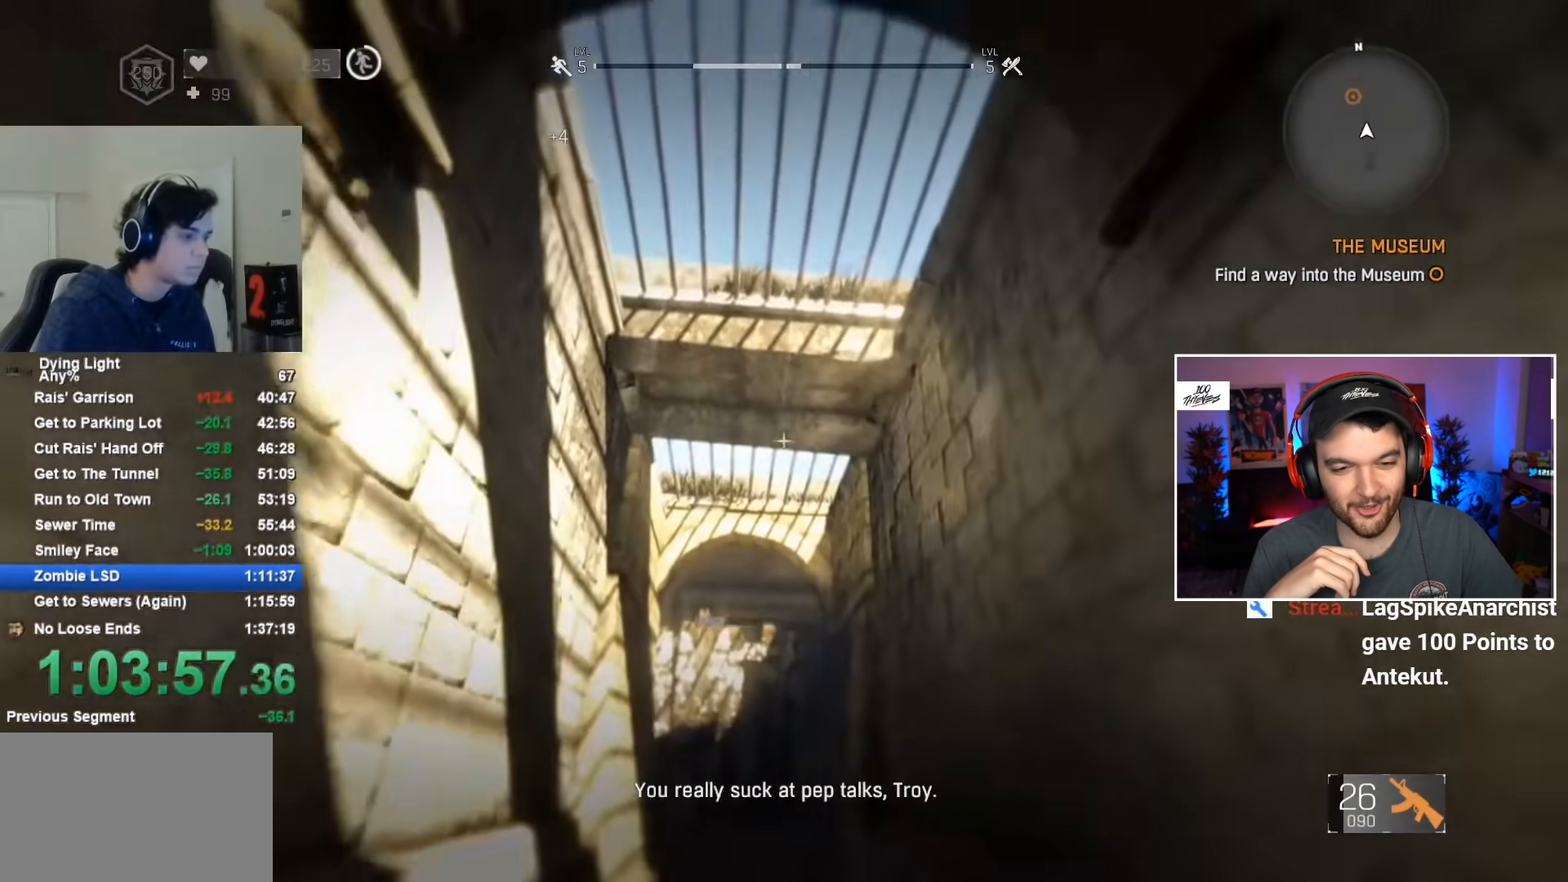
{"keys": ["shift", "w"], "mouse": [], "mouse_move": "down", "events": [[117, "q", "down"], [300, "q", "up"], [467, "space", "up"]]}
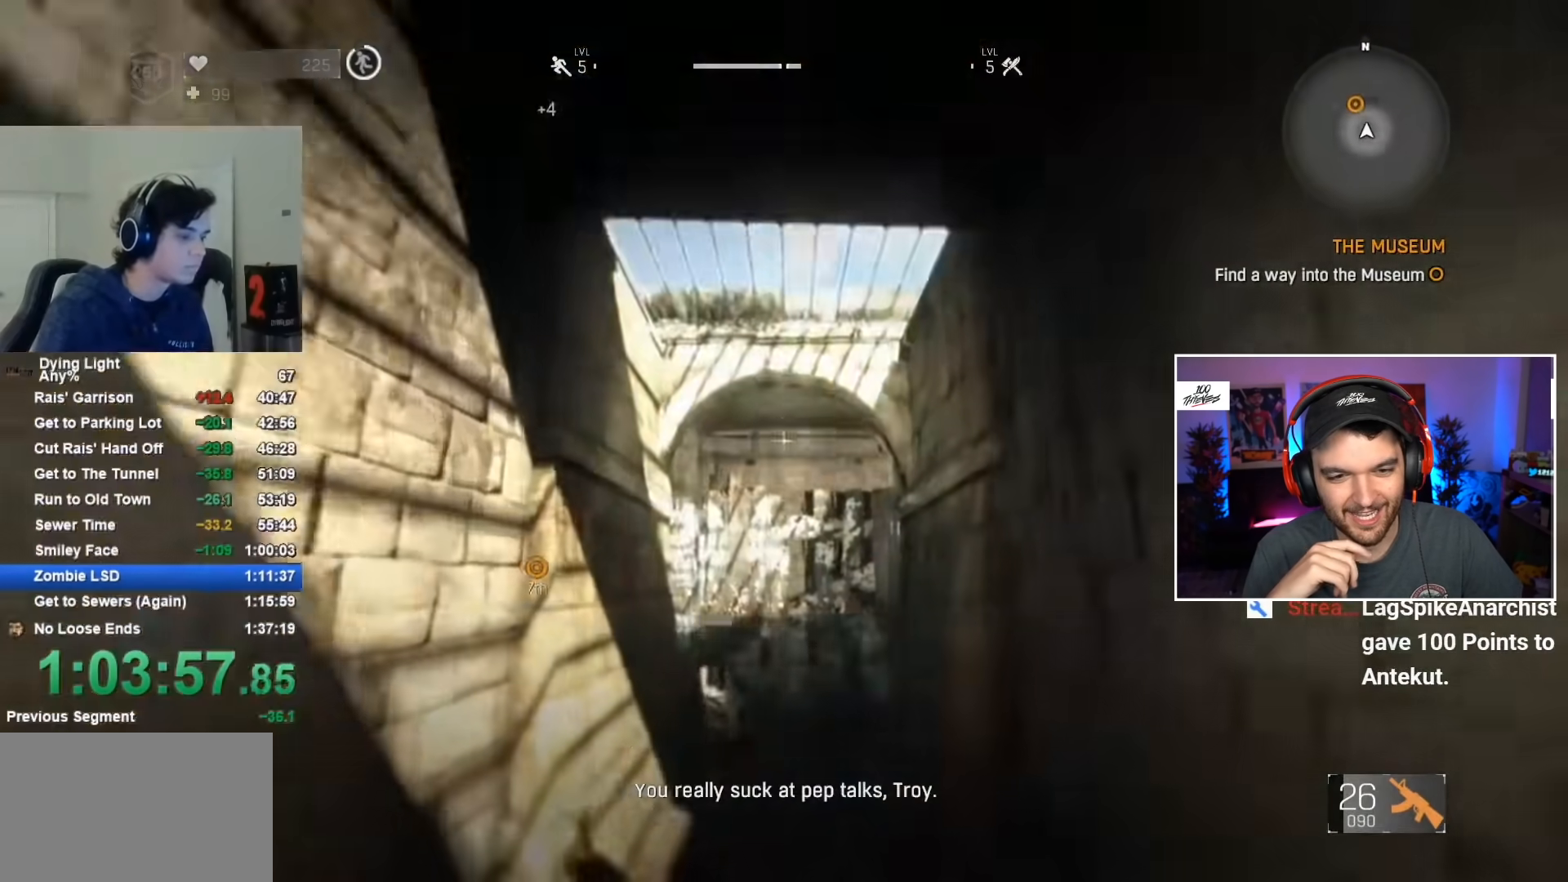
{"keys": ["w"], "mouse": [], "mouse_move": "still", "events": [[400, "shift", "up"], [467, "mouse_left", "down"], [484, "mouse_left", "up"]]}
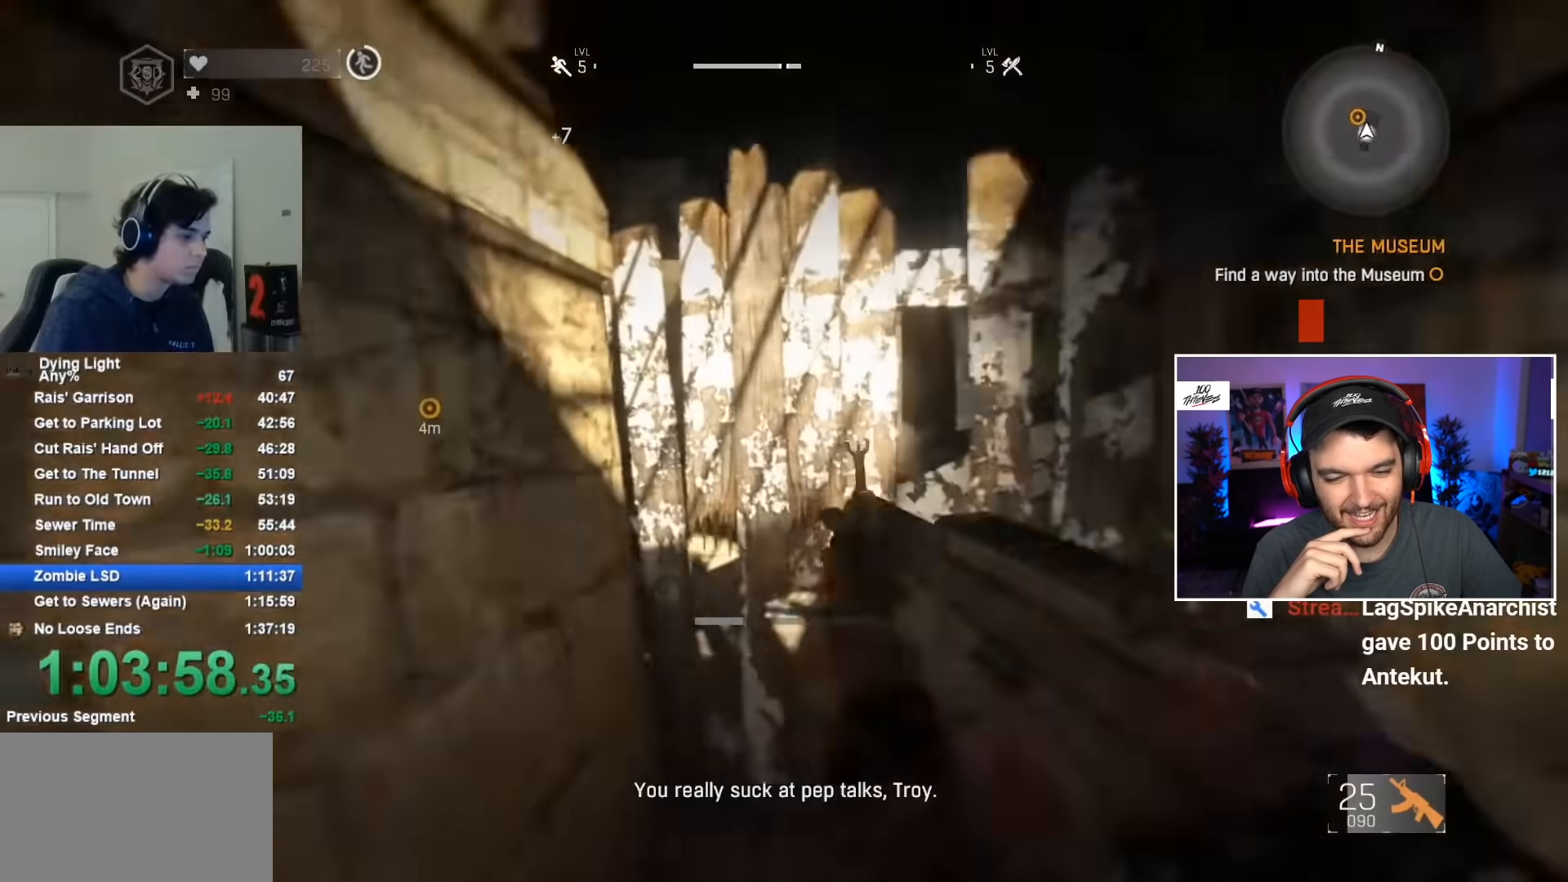
{"keys": ["d"], "mouse": [], "mouse_move": "left", "events": [[84, "d", "down"], [84, "mouse_left", "down"], [134, "mouse_left", "up"], [234, "mouse_left", "down"], [317, "mouse_left", "up"], [417, "mouse_left", "down"], [417, "w", "up"], [467, "mouse_left", "up"]]}
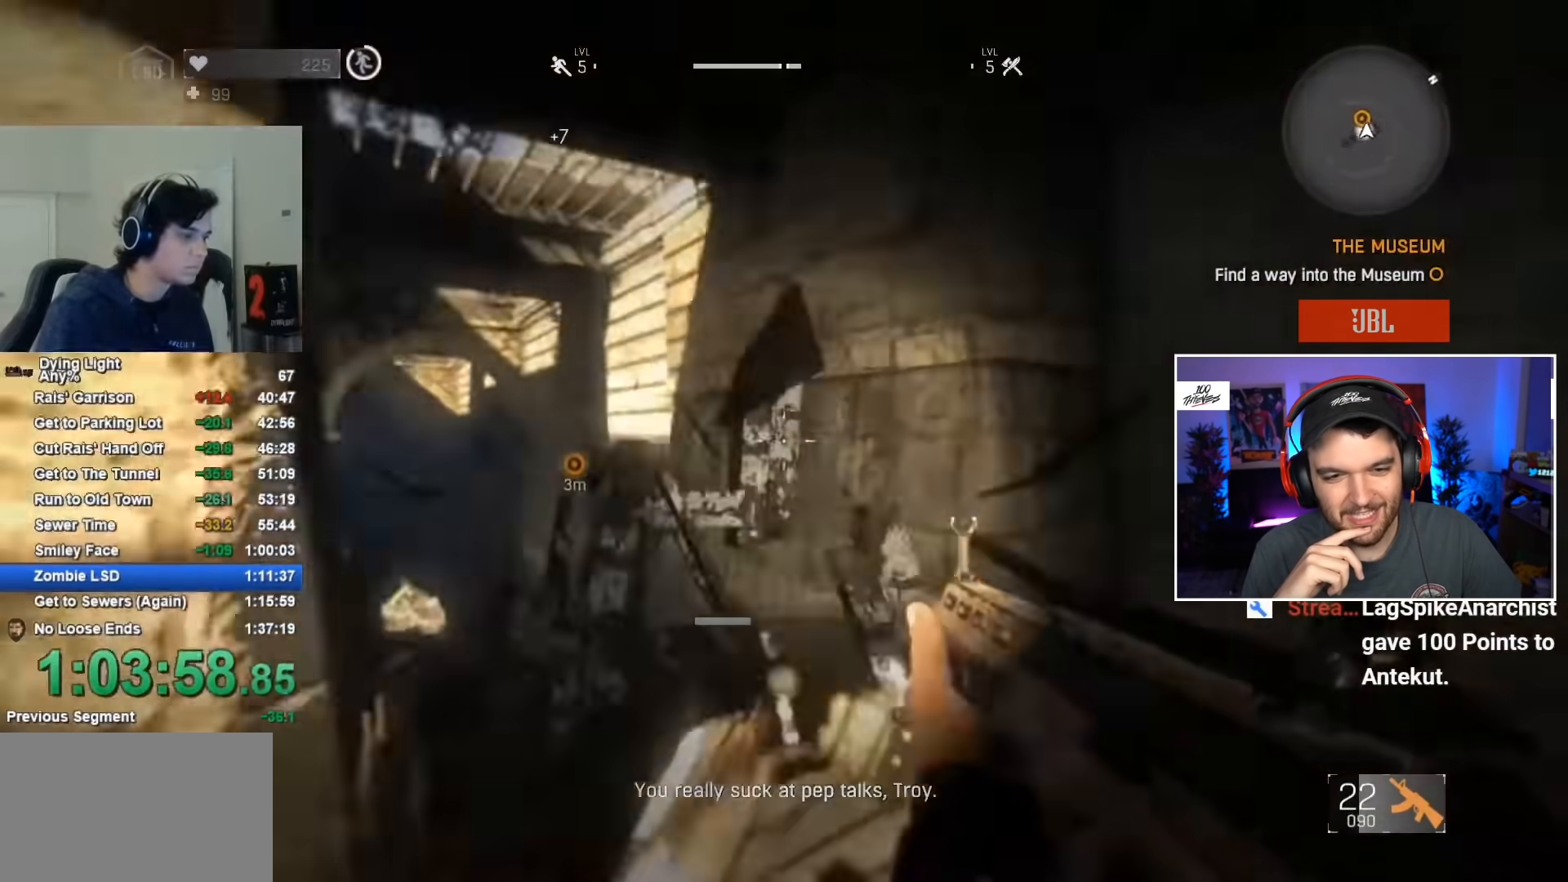
{"keys": ["shift", "w"], "mouse": [], "mouse_move": "left", "events": [[117, "d", "up"], [250, "w", "down"], [300, "shift", "down"]]}
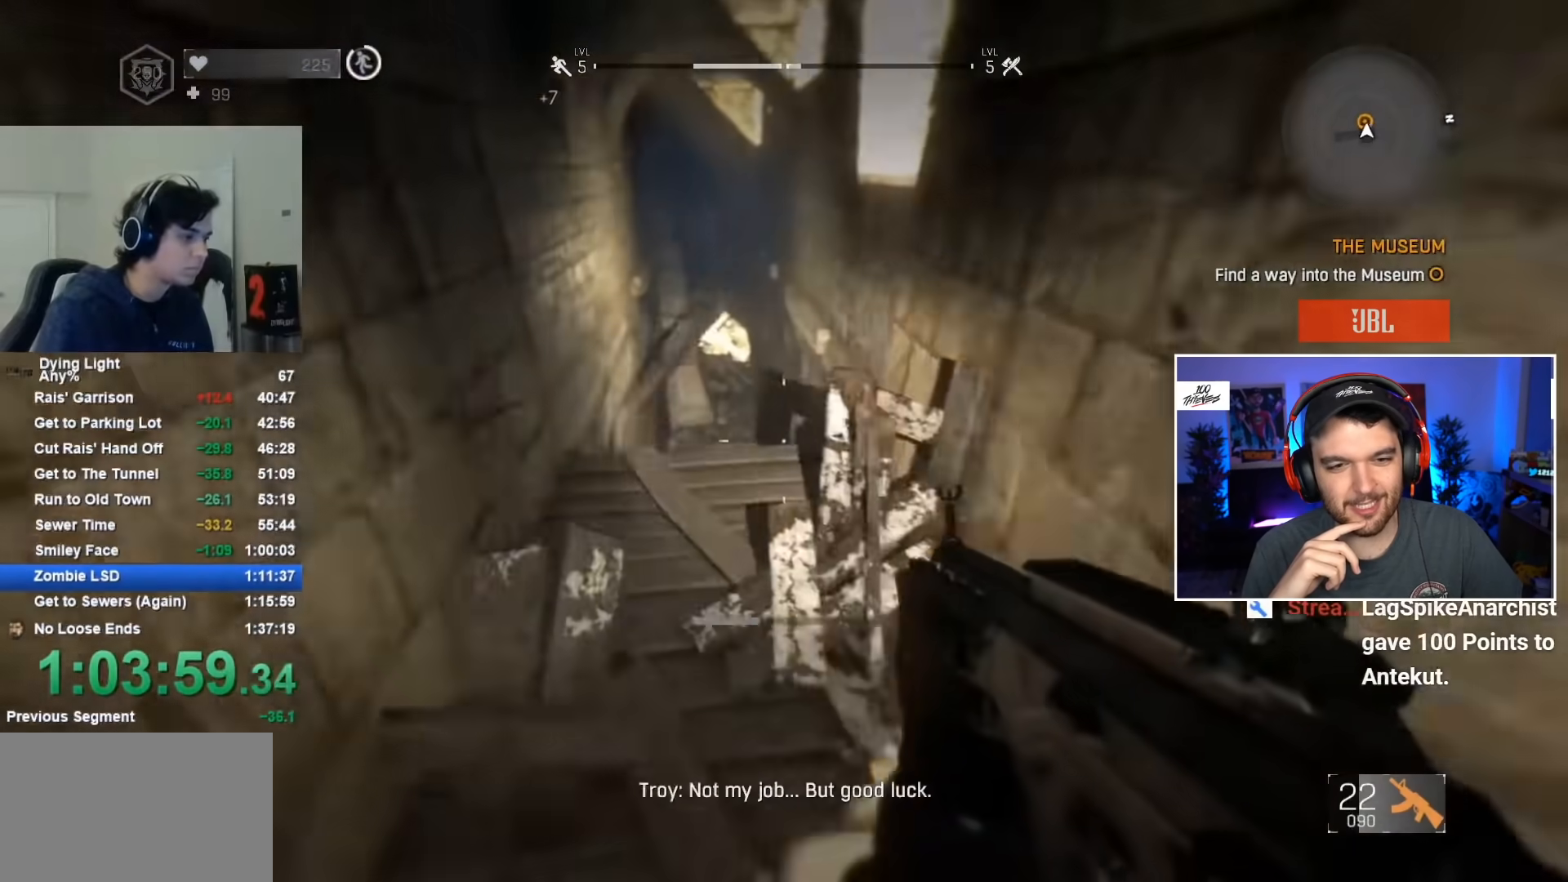
{"keys": ["shift", "w"], "mouse": [], "mouse_move": "right", "events": []}
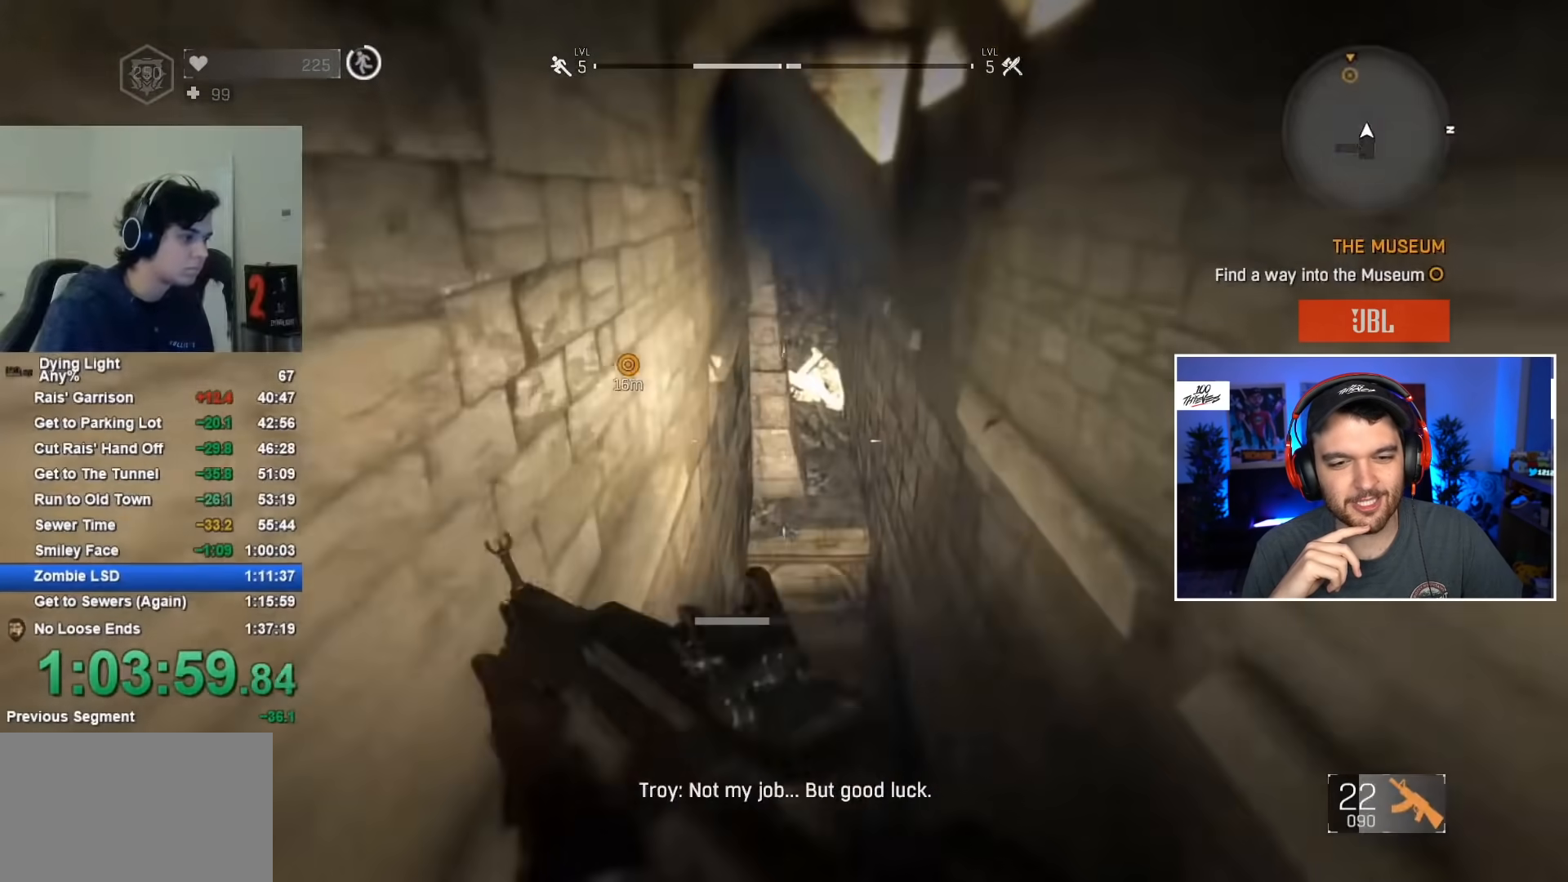
{"keys": ["shift", "space", "w"], "mouse": [], "mouse_move": "still", "events": [[34, "space", "down"]]}
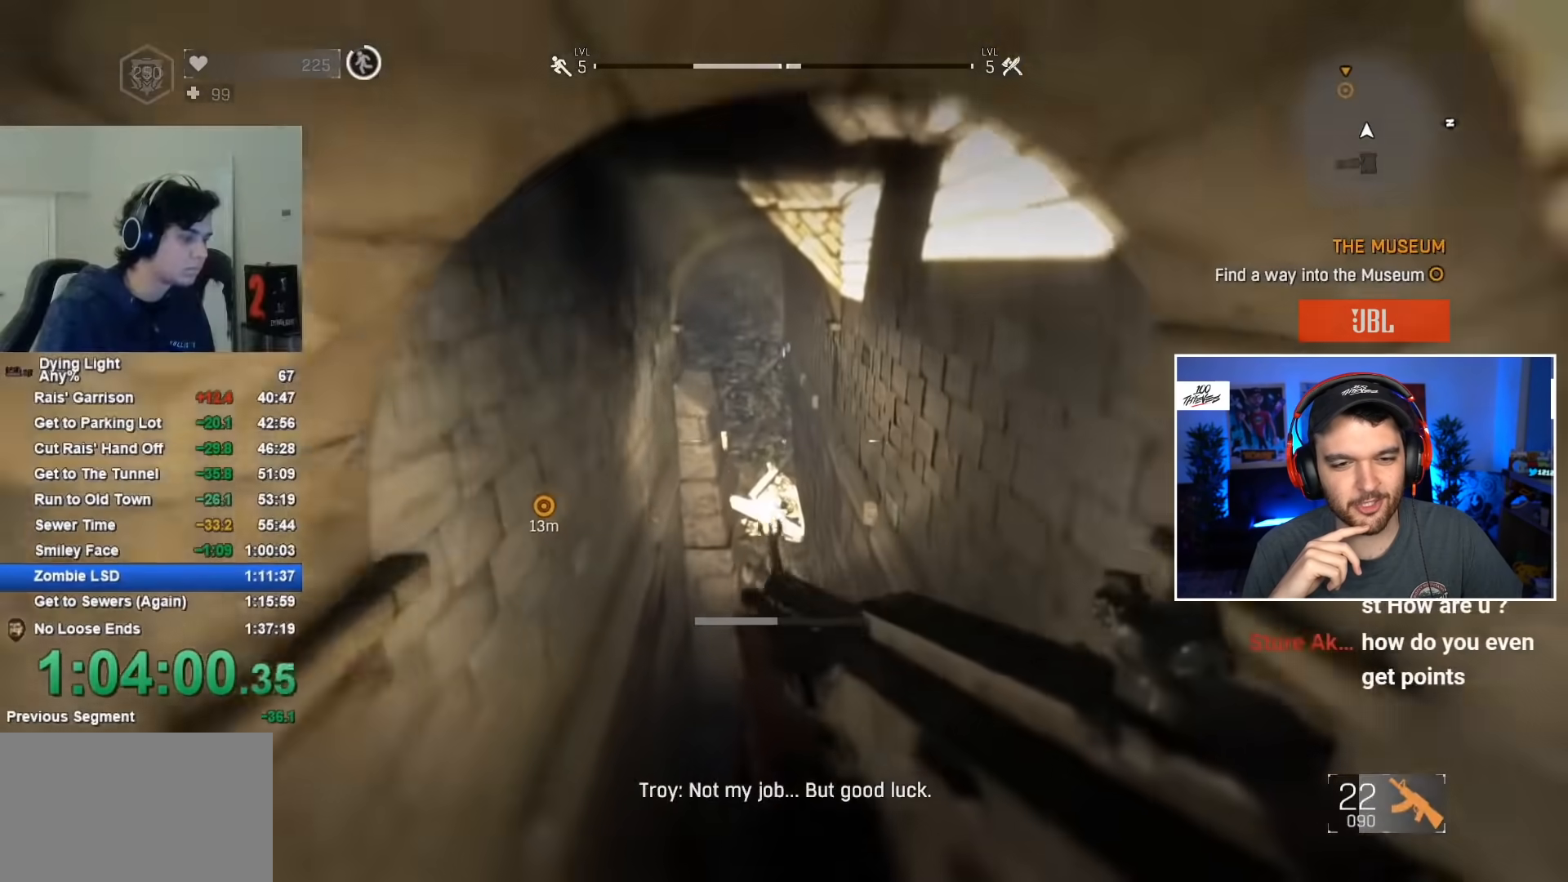
{"keys": ["shift", "w"], "mouse": [], "mouse_move": "still", "events": [[334, "space", "up"]]}